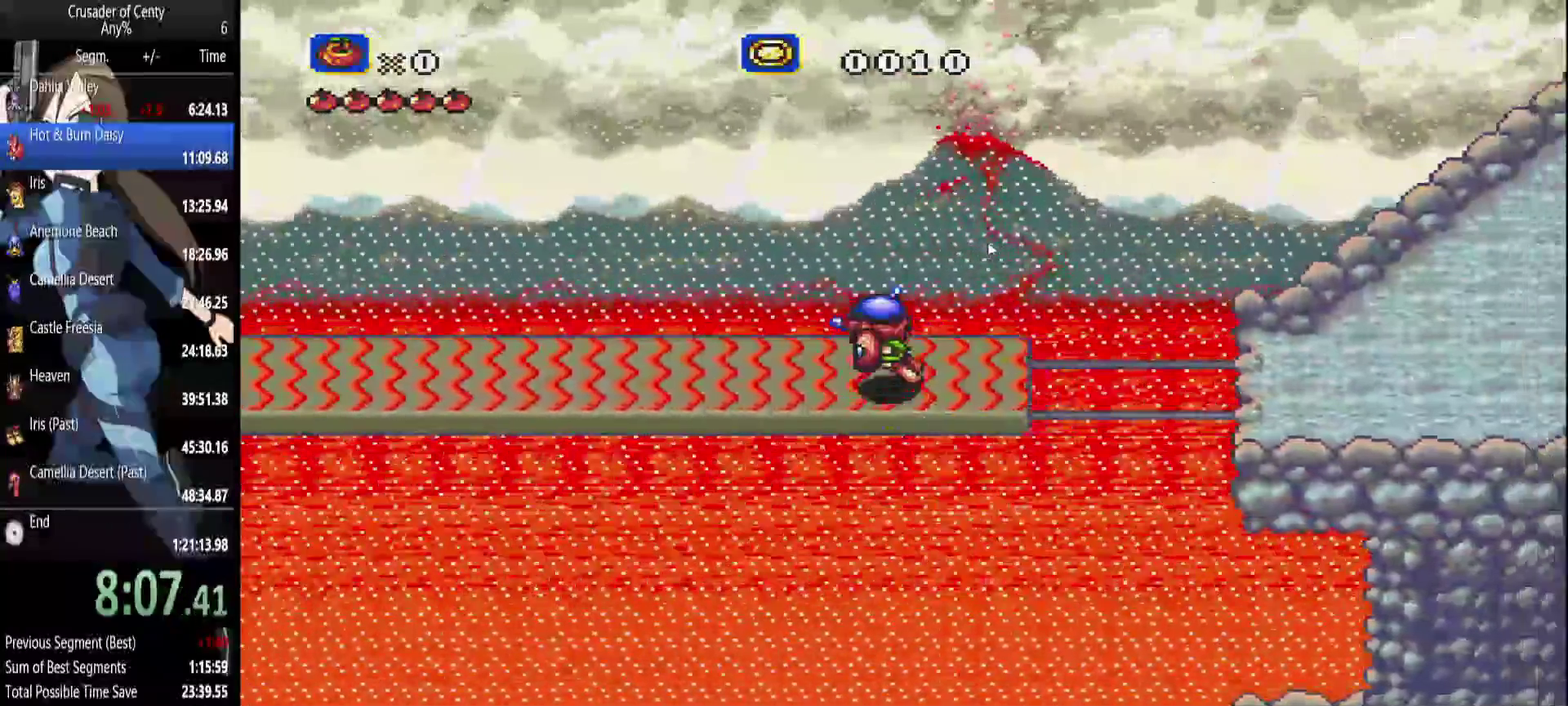
Gameplay with a controller (Xbox layout); each line is a JSON object with the inputs held at the frame after it. "events" lists button and stick changes between this image and that frame as [ms after this image, input, new state], when the widget could be followed in between. Not read: L1 L2 L3 R1 R2 R3.
{"buttons": ["DPAD_UP", "DPAD_LEFT"], "events": [[267, "DPAD_UP", "down"], [317, "B", "up"]]}
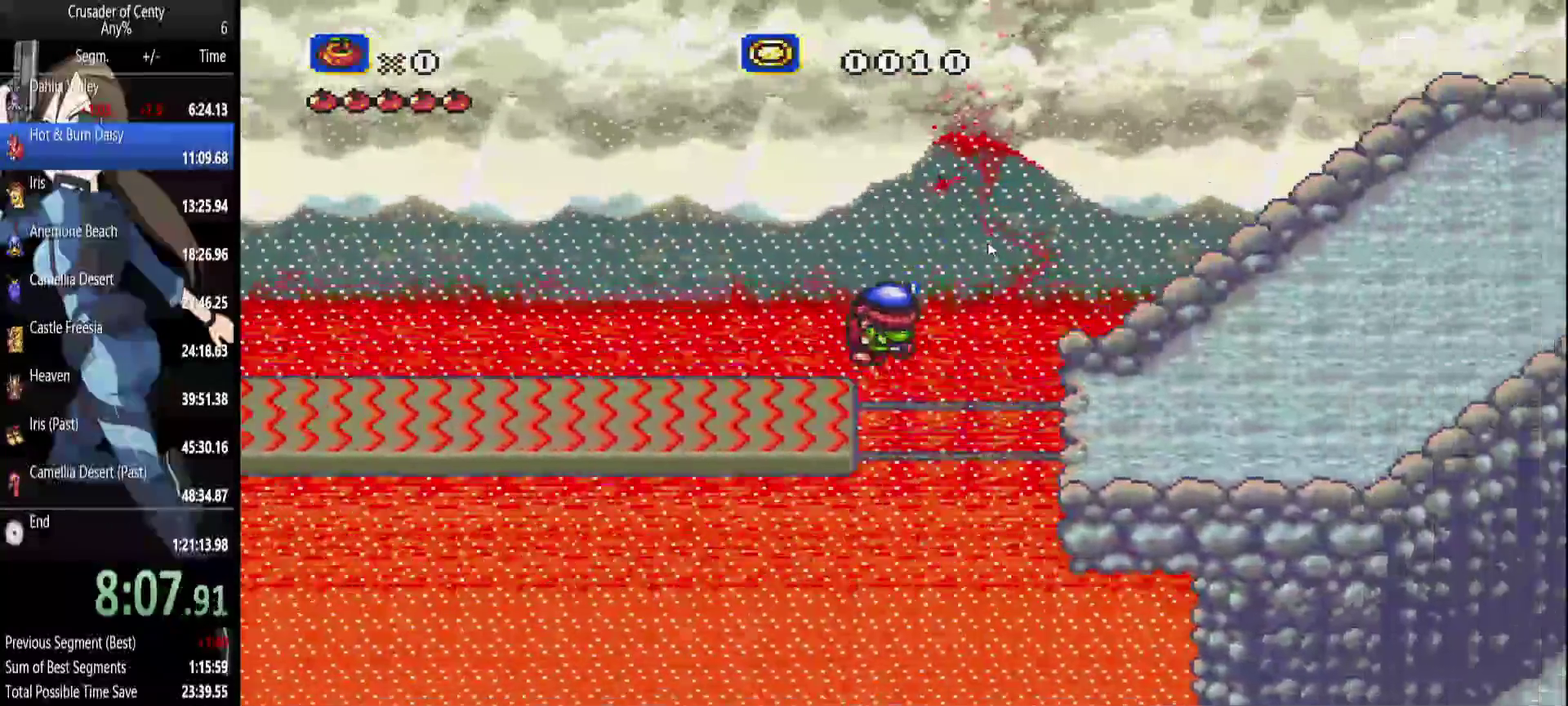
{"buttons": [], "events": [[100, "DPAD_UP", "up"], [233, "DPAD_DOWN", "down"], [417, "DPAD_DOWN", "up"], [467, "DPAD_LEFT", "up"]]}
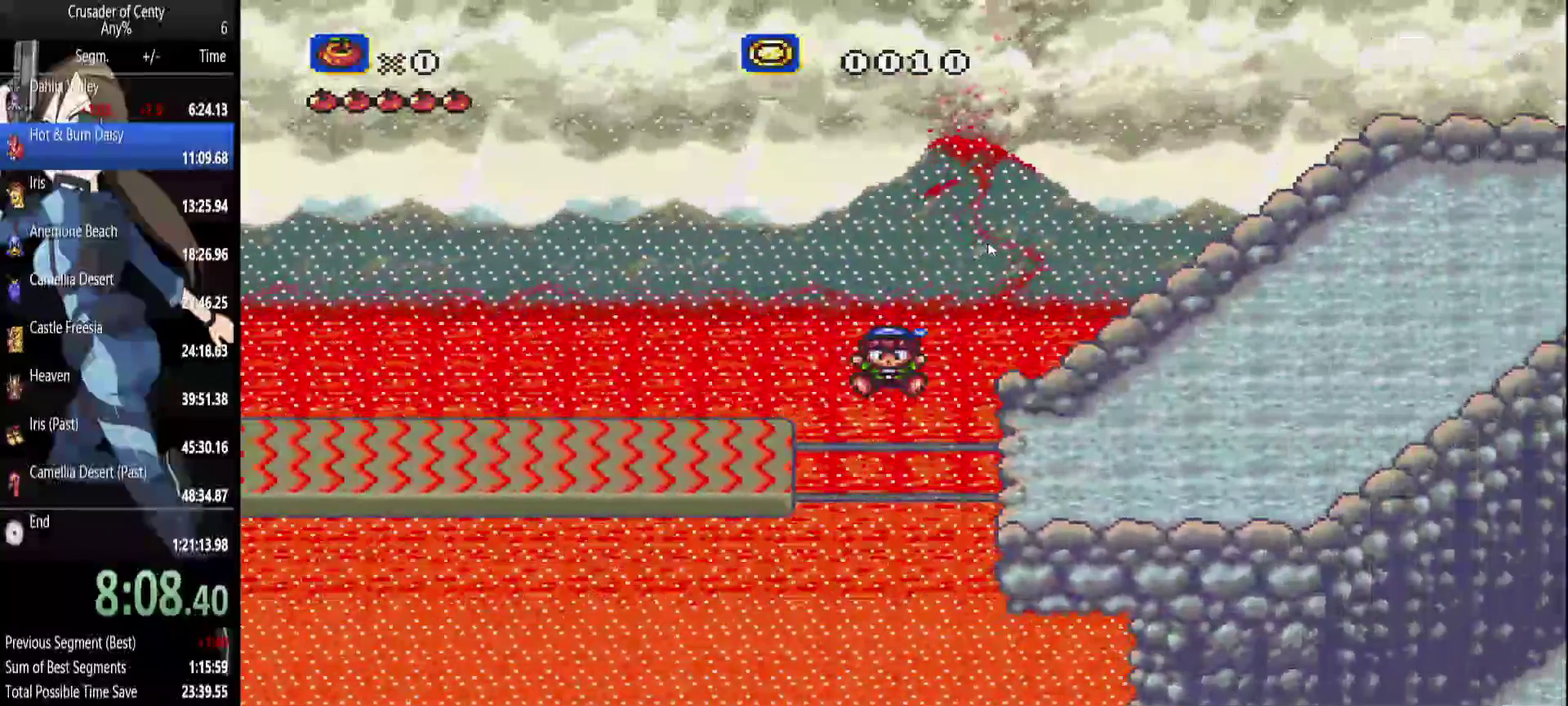
{"buttons": ["DPAD_LEFT"], "events": [[350, "DPAD_LEFT", "down"]]}
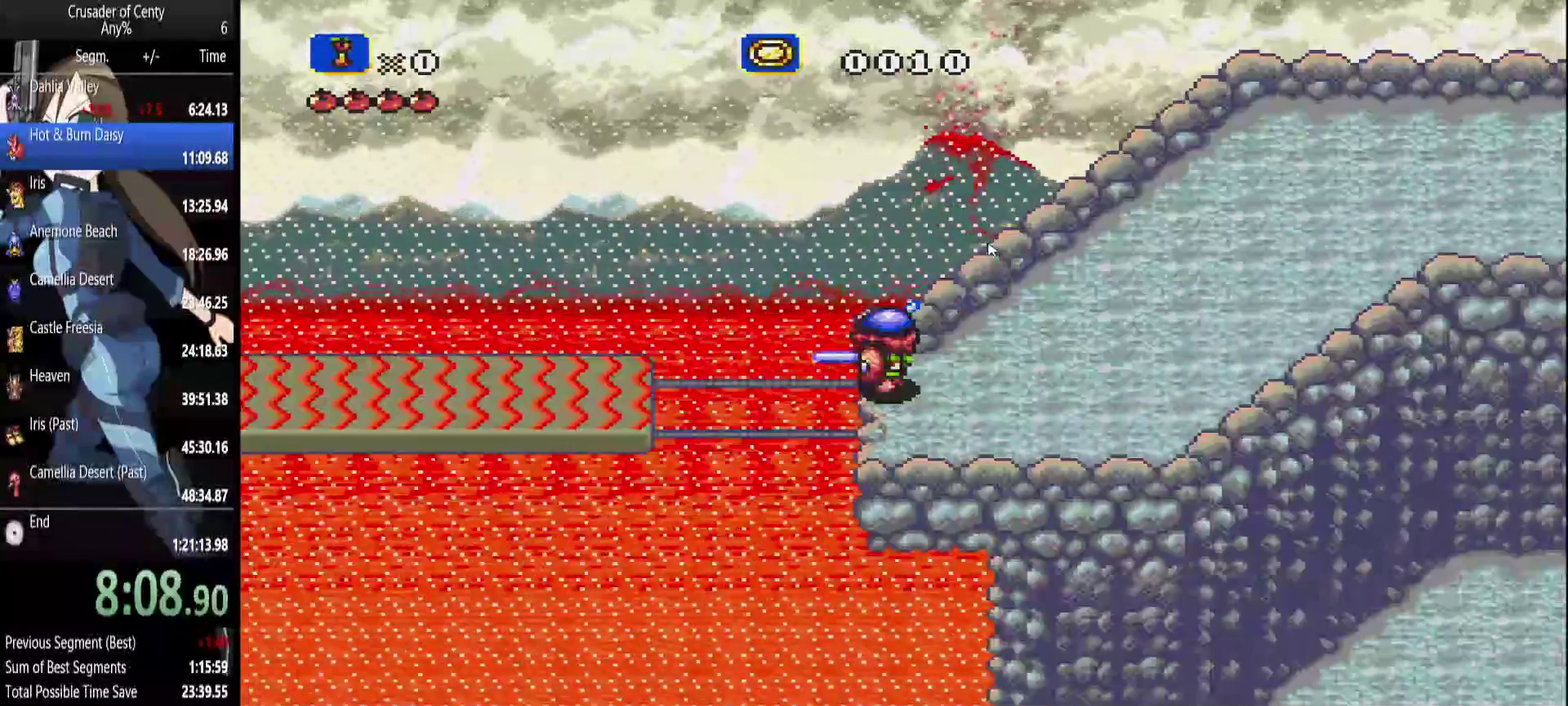
{"buttons": ["B", "DPAD_LEFT"], "events": [[33, "B", "down"]]}
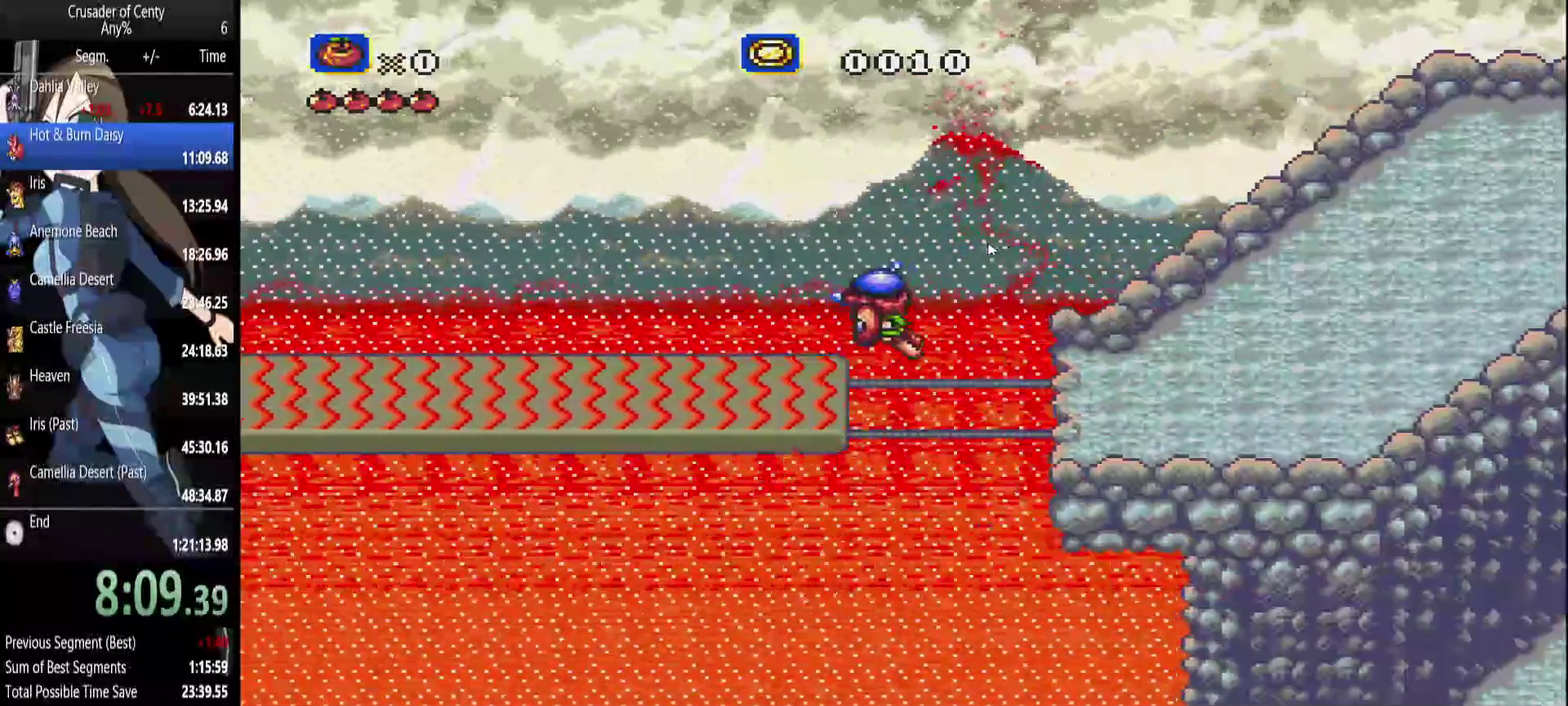
{"buttons": ["DPAD_LEFT"], "events": [[50, "DPAD_DOWN", "down"], [133, "B", "up"], [183, "DPAD_DOWN", "up"]]}
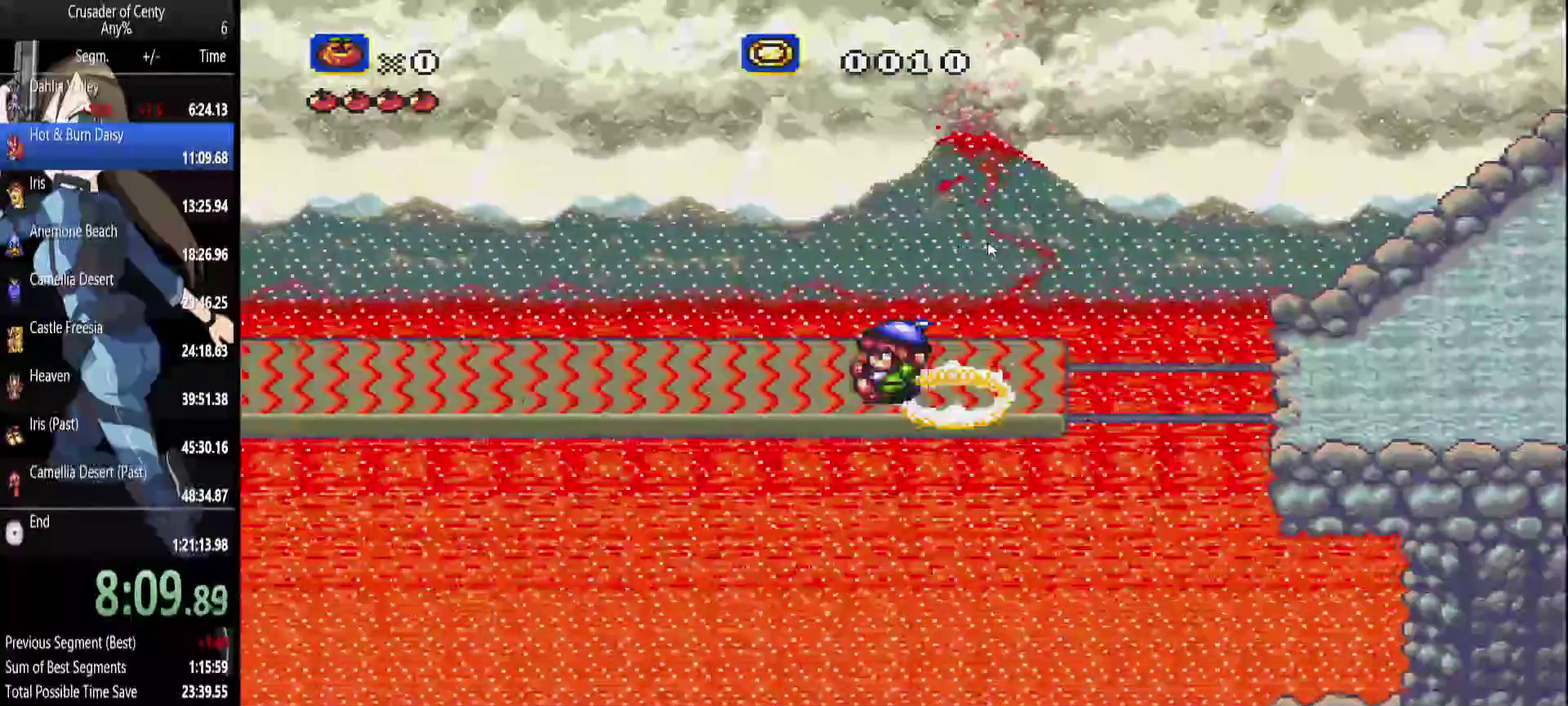
{"buttons": ["B", "DPAD_DOWN", "DPAD_LEFT"], "events": [[17, "B", "down"], [300, "DPAD_DOWN", "down"]]}
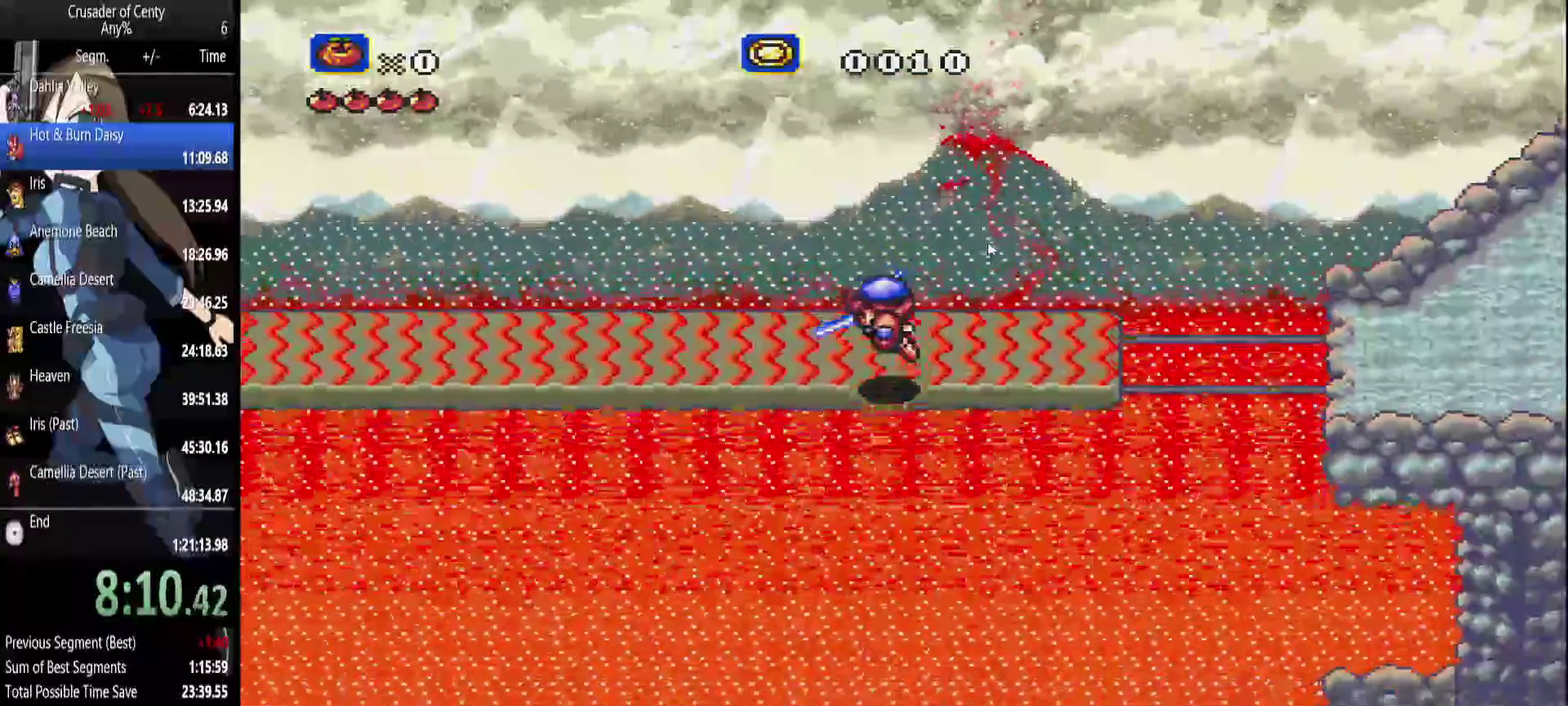
{"buttons": ["DPAD_UP", "DPAD_LEFT"], "events": [[33, "B", "up"], [33, "DPAD_DOWN", "up"], [217, "DPAD_UP", "down"]]}
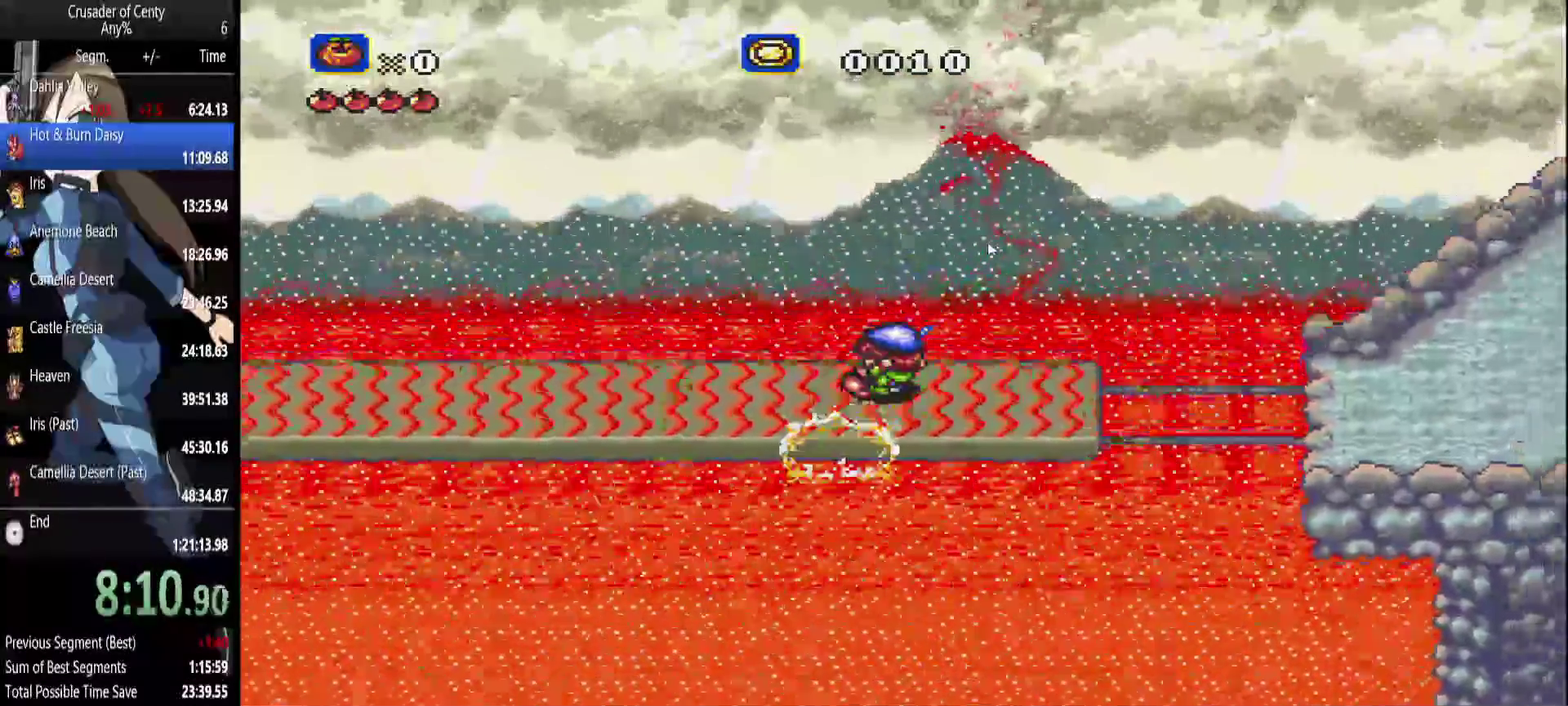
{"buttons": ["B", "DPAD_RIGHT"], "events": [[50, "DPAD_UP", "up"], [183, "DPAD_DOWN", "down"], [233, "B", "down"], [233, "DPAD_RIGHT", "down"], [283, "DPAD_LEFT", "up"], [367, "DPAD_DOWN", "up"]]}
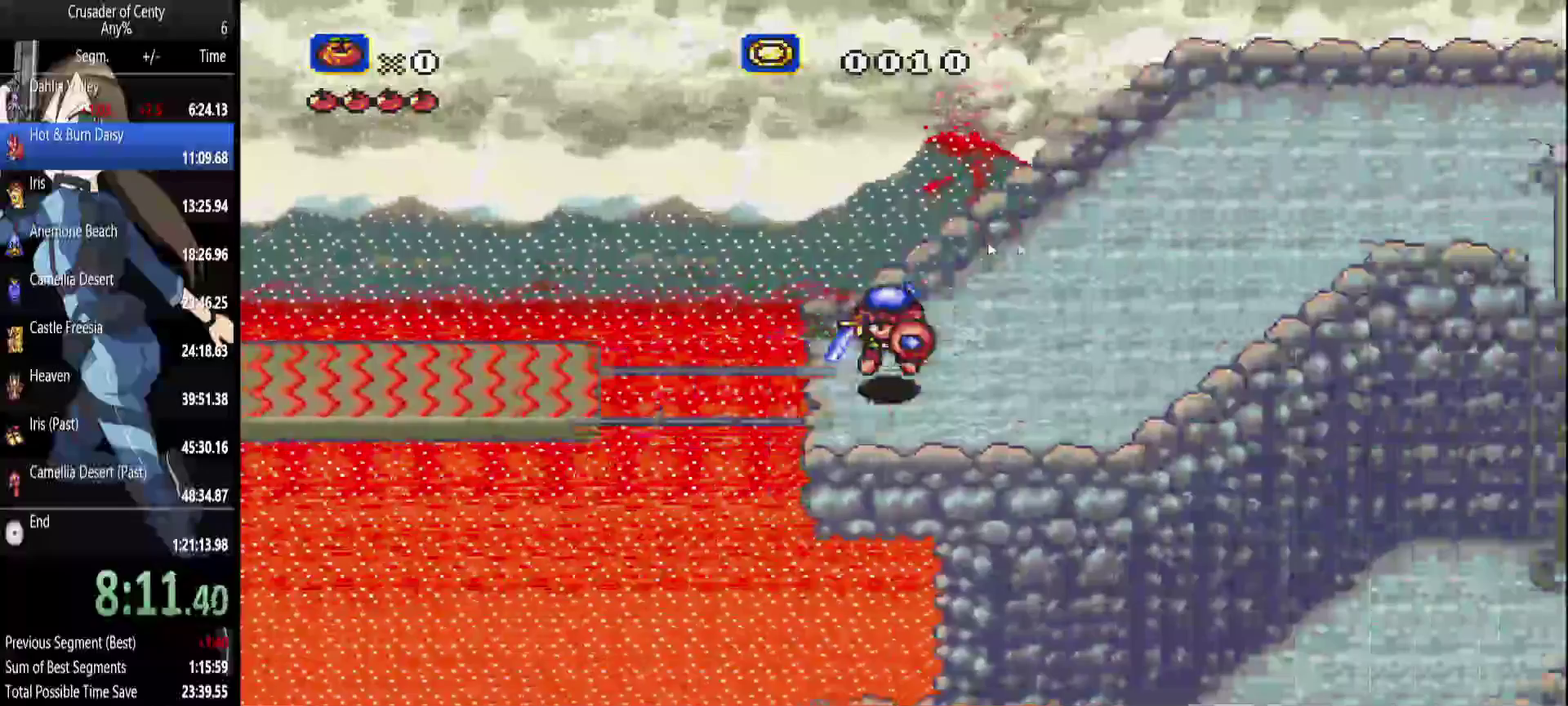
{"buttons": ["DPAD_DOWN", "DPAD_RIGHT"], "events": [[150, "B", "up"], [150, "DPAD_UP", "down"], [250, "DPAD_UP", "up"], [383, "DPAD_DOWN", "down"]]}
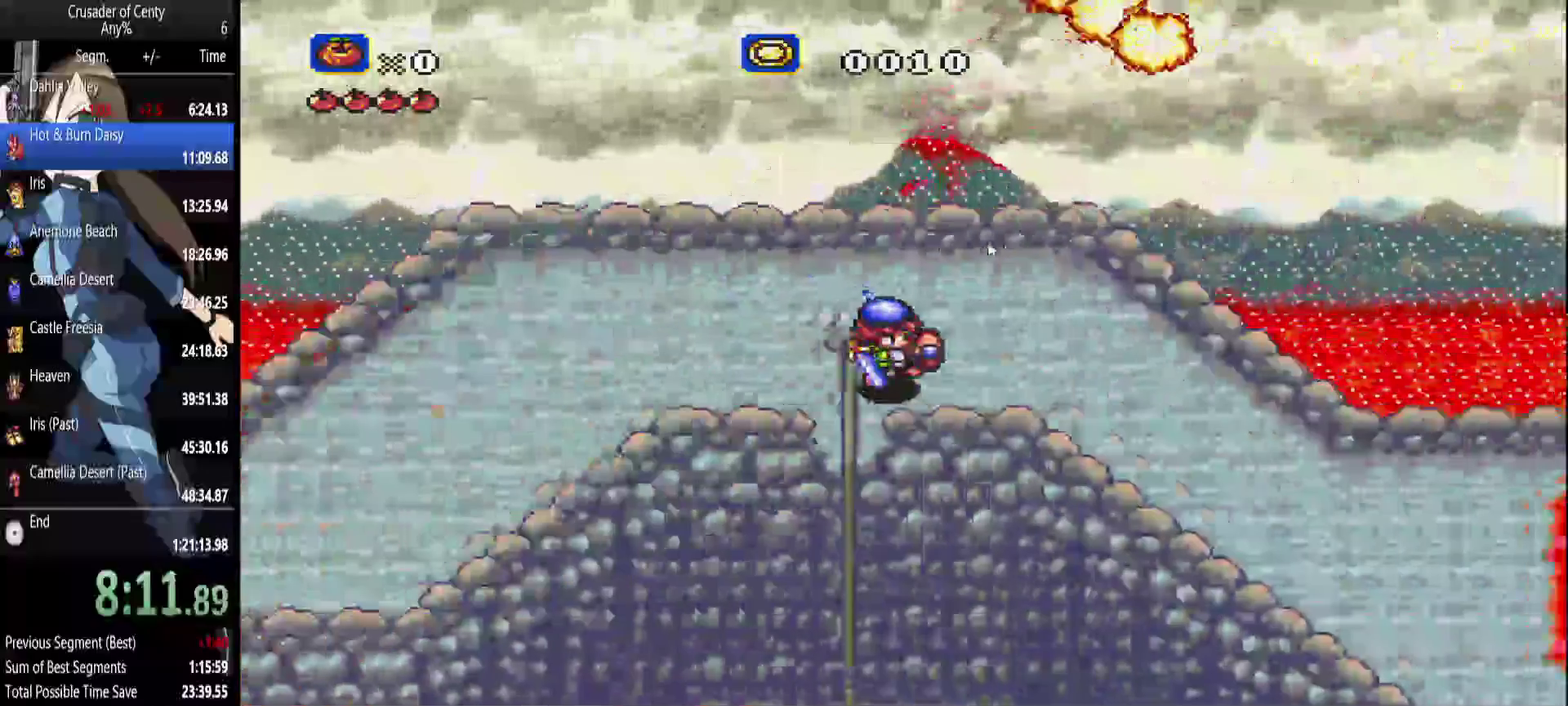
{"buttons": ["B", "DPAD_RIGHT"], "events": [[33, "DPAD_DOWN", "up"], [83, "B", "down"], [267, "DPAD_DOWN", "down"], [450, "DPAD_DOWN", "up"]]}
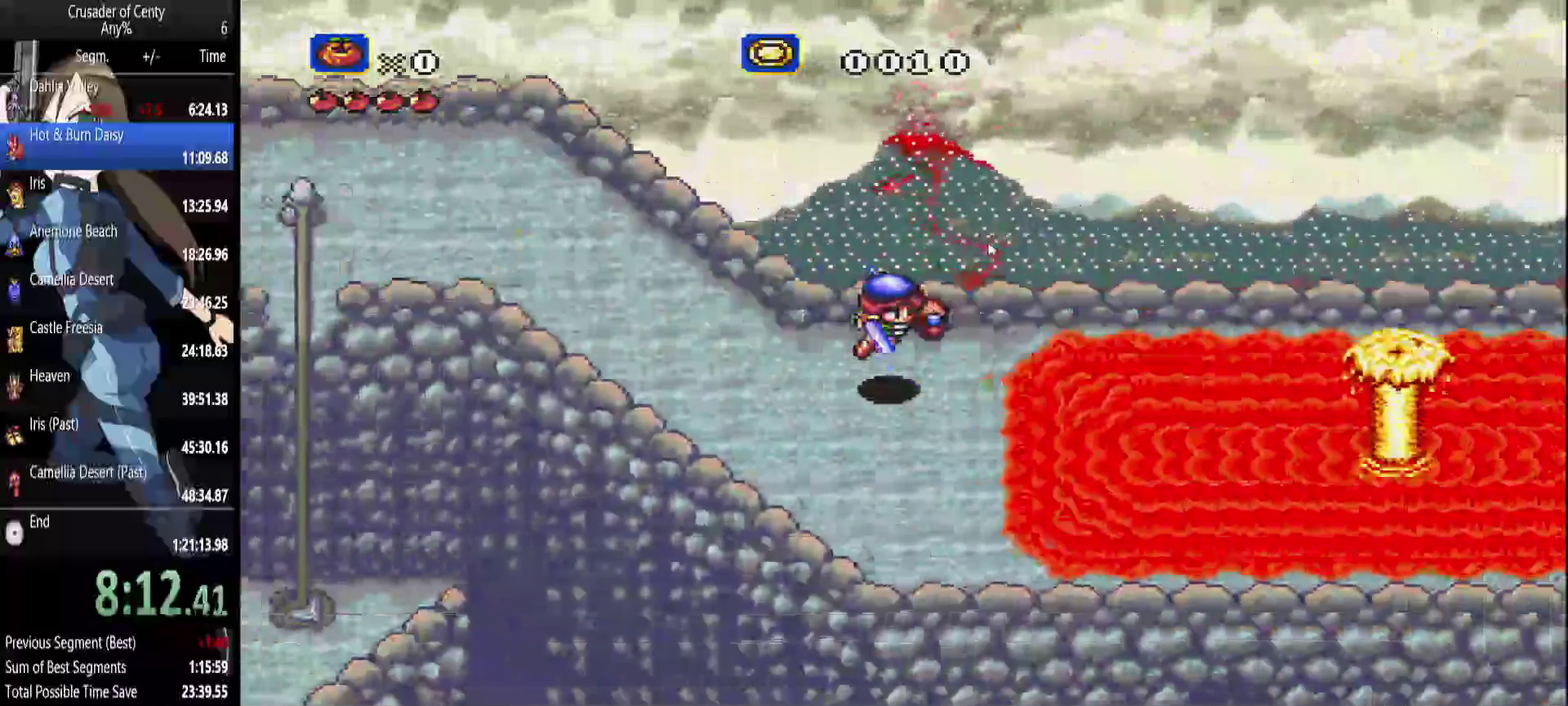
{"buttons": ["DPAD_RIGHT"], "events": [[50, "B", "up"]]}
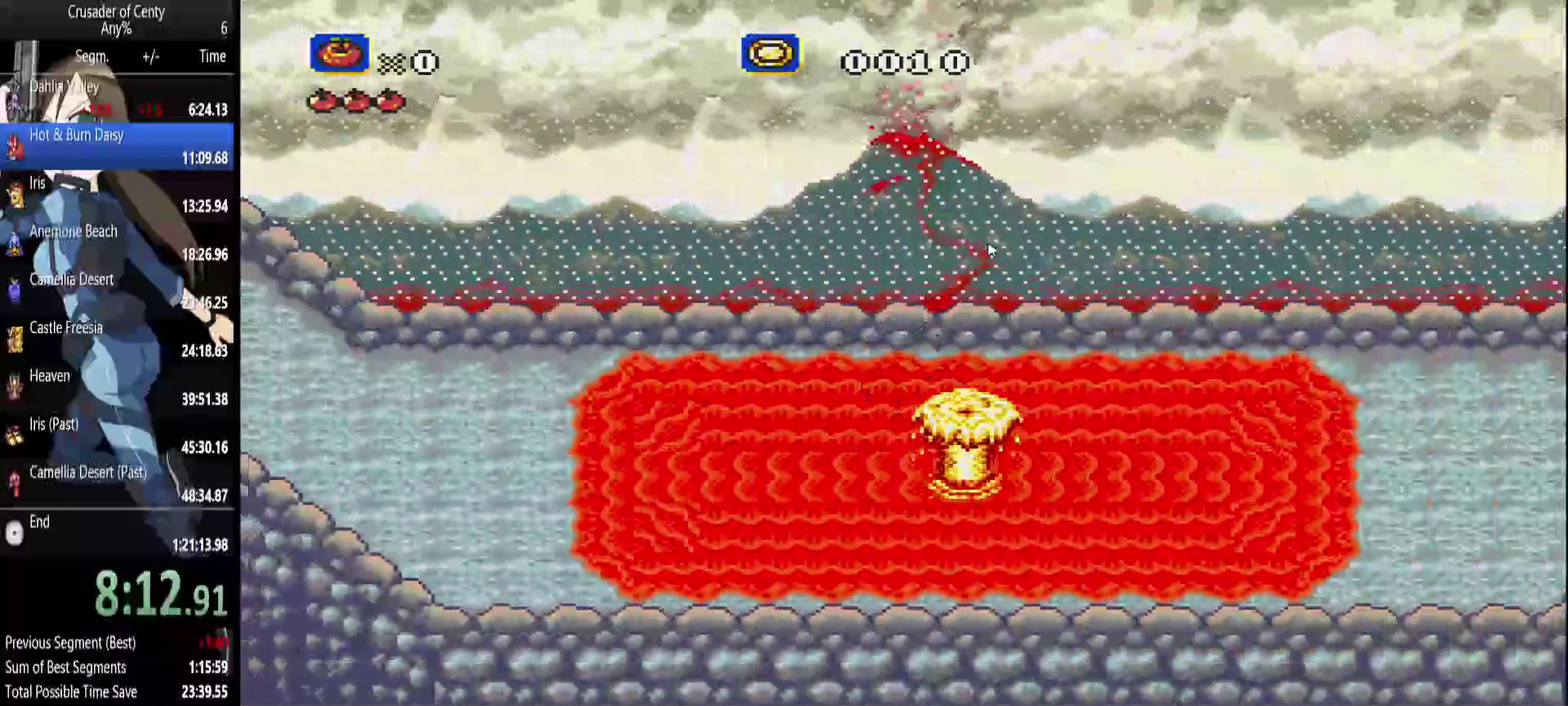
{"buttons": ["DPAD_LEFT"], "events": [[200, "DPAD_RIGHT", "up"], [333, "DPAD_LEFT", "down"]]}
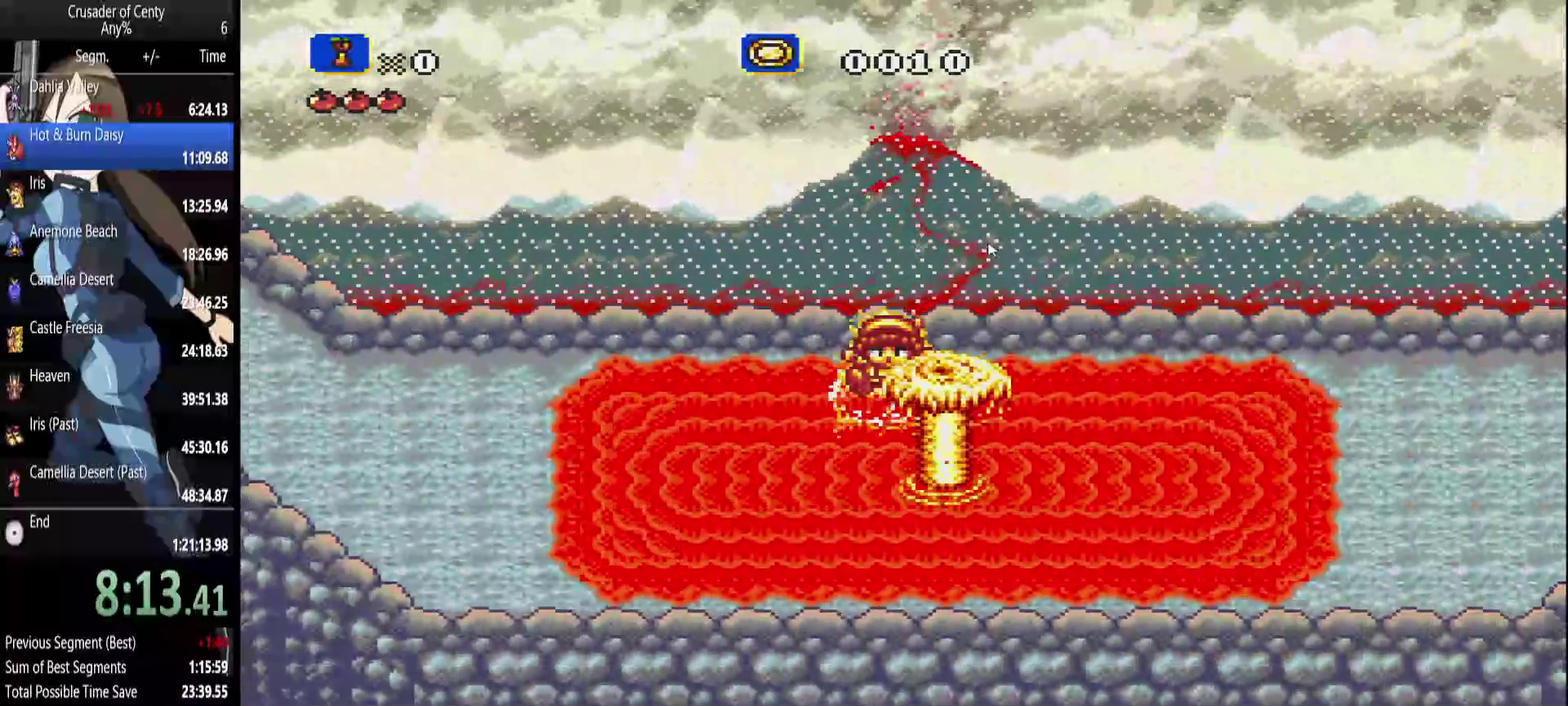
{"buttons": ["DPAD_LEFT"], "events": []}
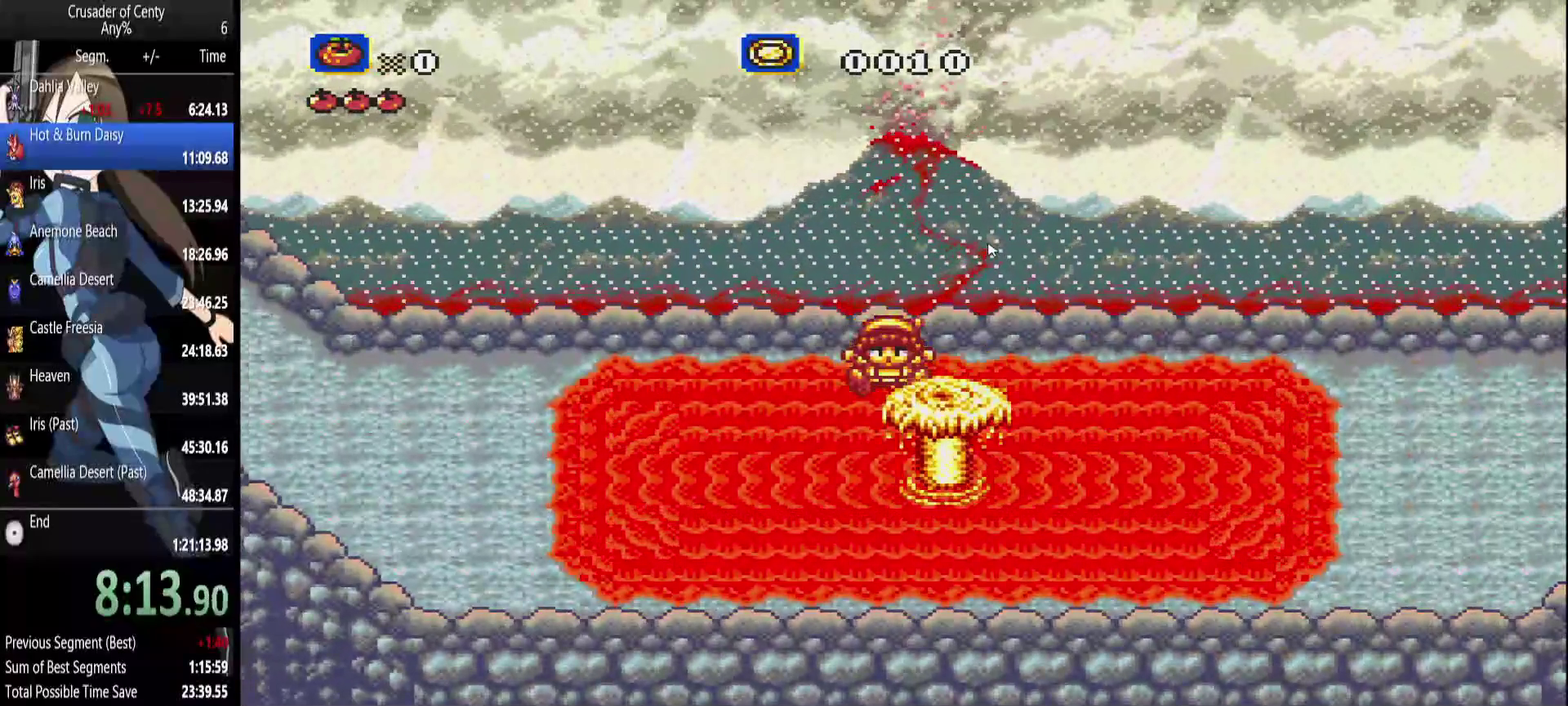
{"buttons": ["DPAD_LEFT"], "events": []}
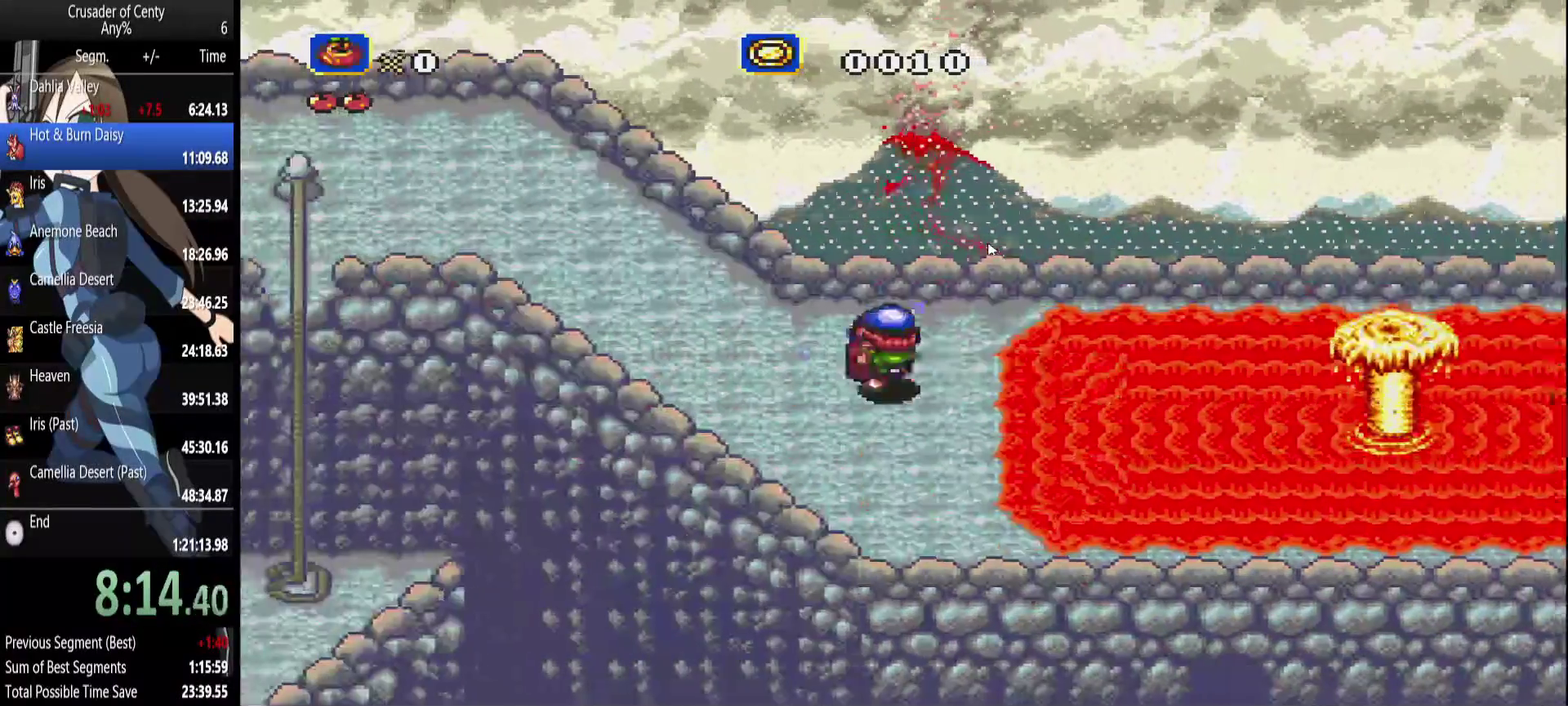
{"buttons": ["DPAD_UP", "DPAD_LEFT"], "events": [[200, "DPAD_UP", "down"]]}
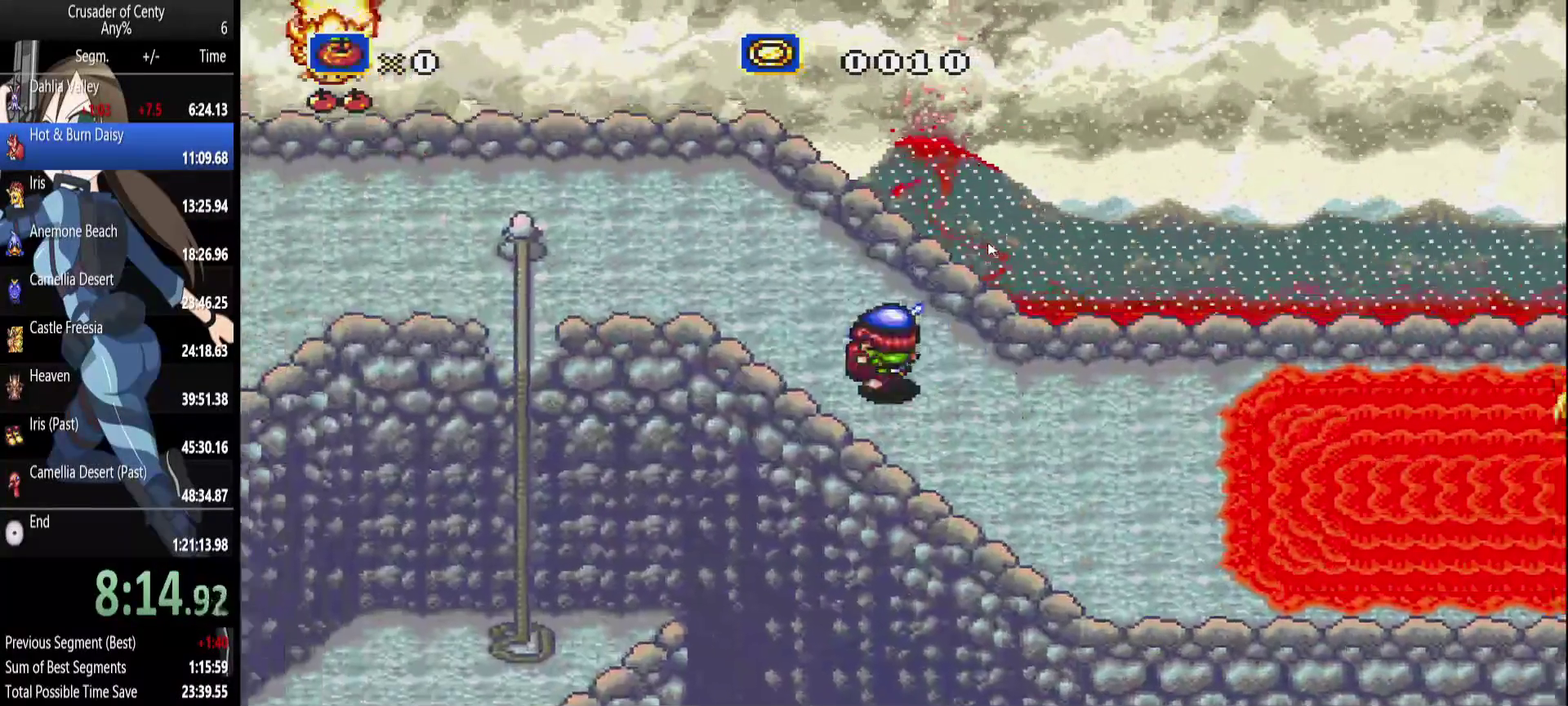
{"buttons": ["DPAD_DOWN", "DPAD_LEFT"], "events": [[317, "DPAD_UP", "up"], [500, "DPAD_DOWN", "down"]]}
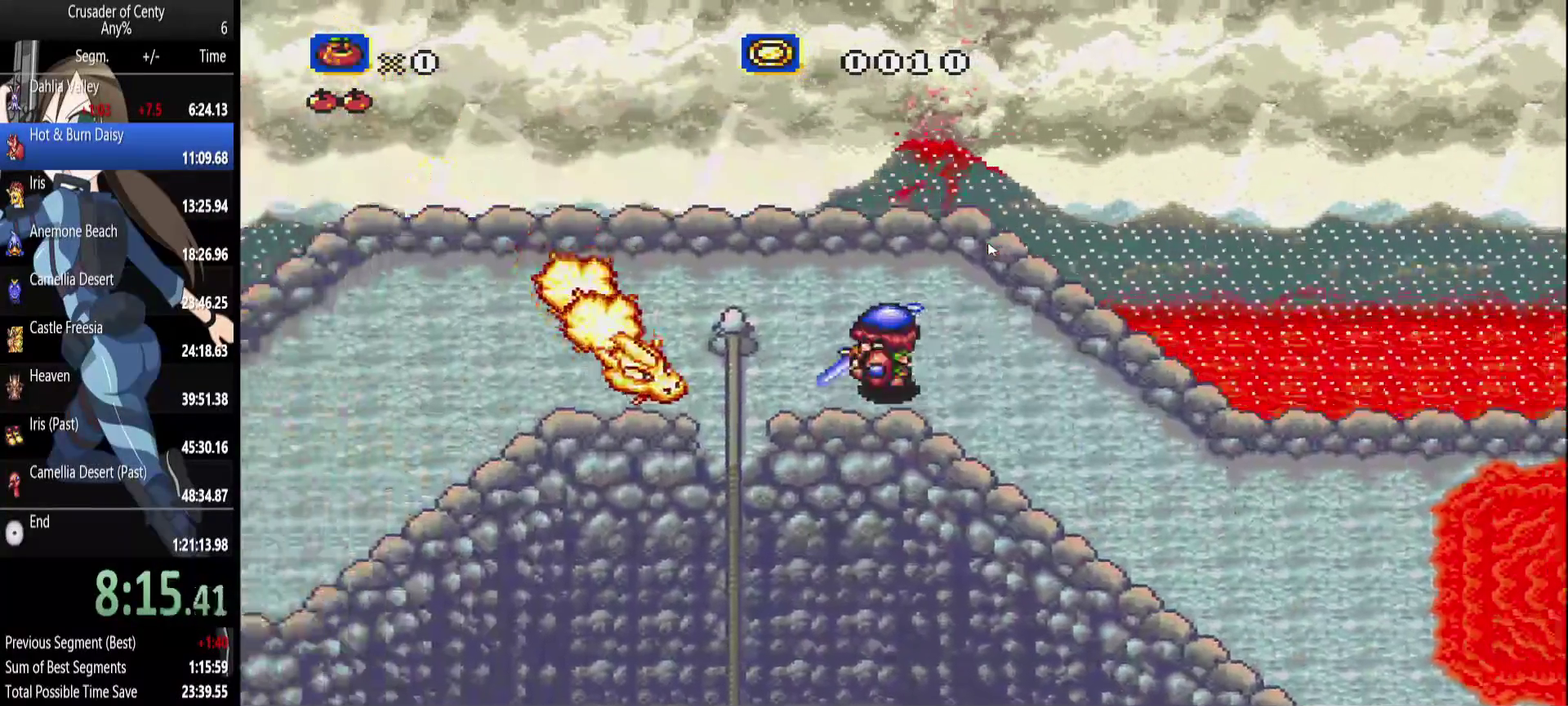
{"buttons": ["DPAD_LEFT"], "events": [[133, "DPAD_DOWN", "up"]]}
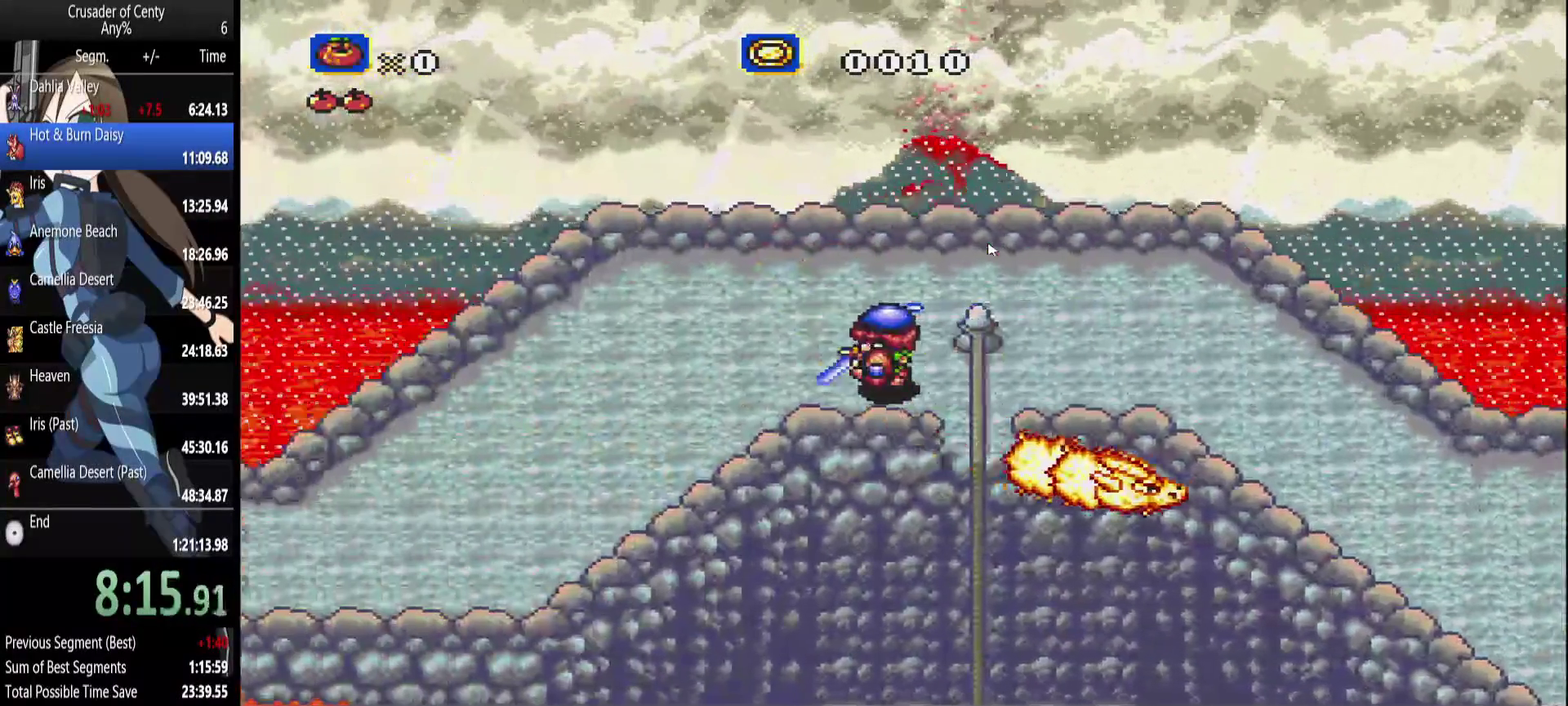
{"buttons": ["DPAD_DOWN", "DPAD_LEFT"], "events": [[17, "B", "down"], [300, "DPAD_DOWN", "down"], [383, "B", "up"]]}
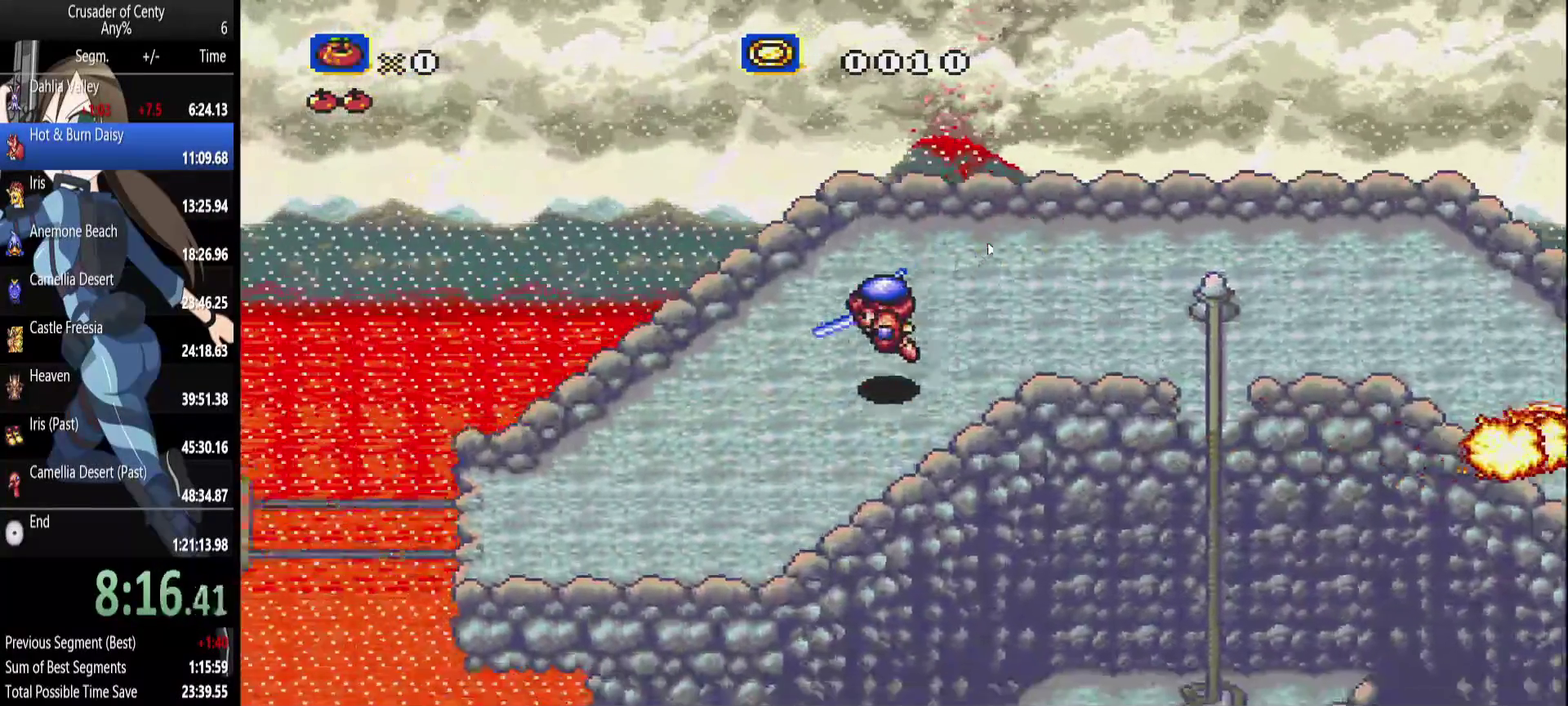
{"buttons": ["DPAD_DOWN", "DPAD_LEFT"], "events": [[317, "DPAD_DOWN", "up"], [500, "DPAD_DOWN", "down"]]}
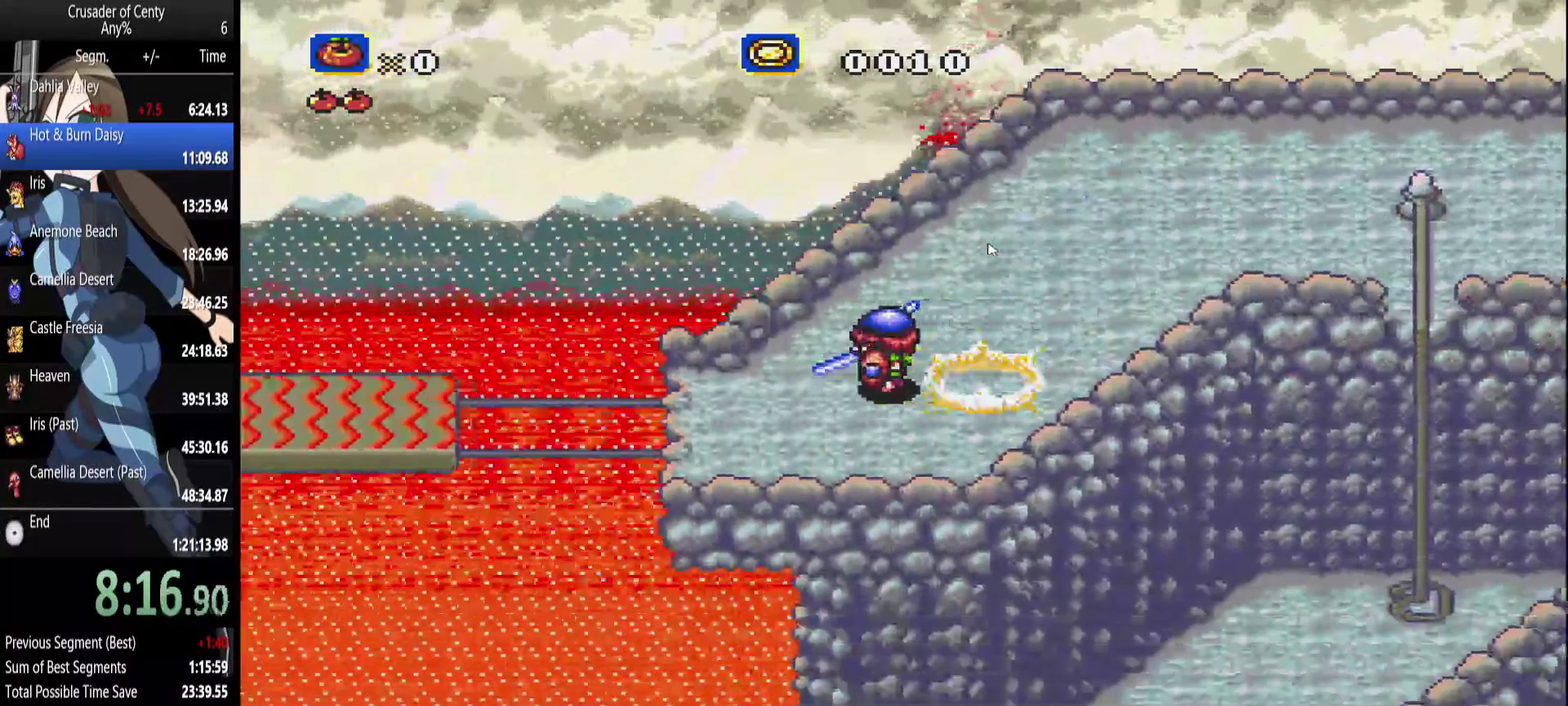
{"buttons": ["B", "DPAD_DOWN", "DPAD_LEFT"], "events": [[133, "DPAD_DOWN", "up"], [283, "DPAD_DOWN", "down"], [467, "B", "down"]]}
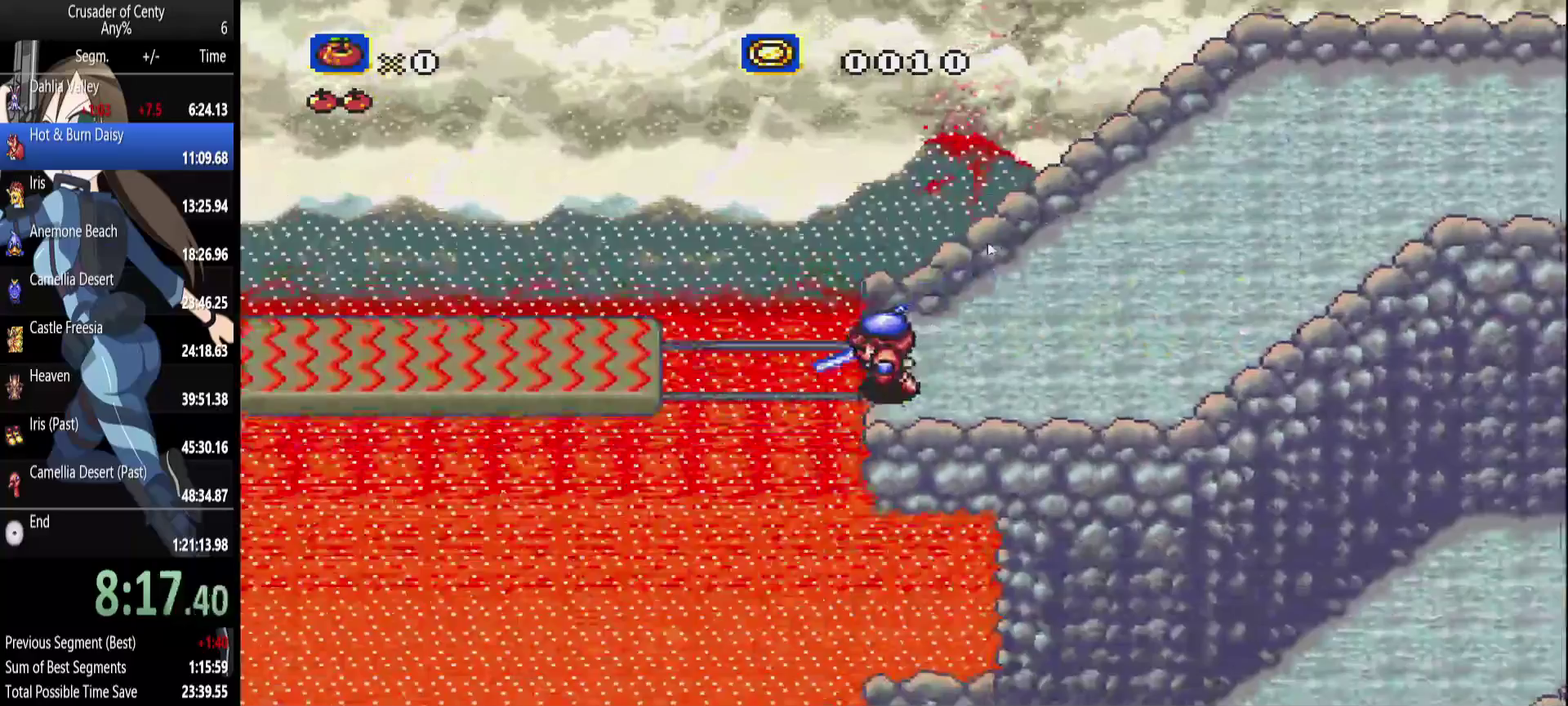
{"buttons": ["B", "DPAD_LEFT"], "events": [[17, "DPAD_DOWN", "up"]]}
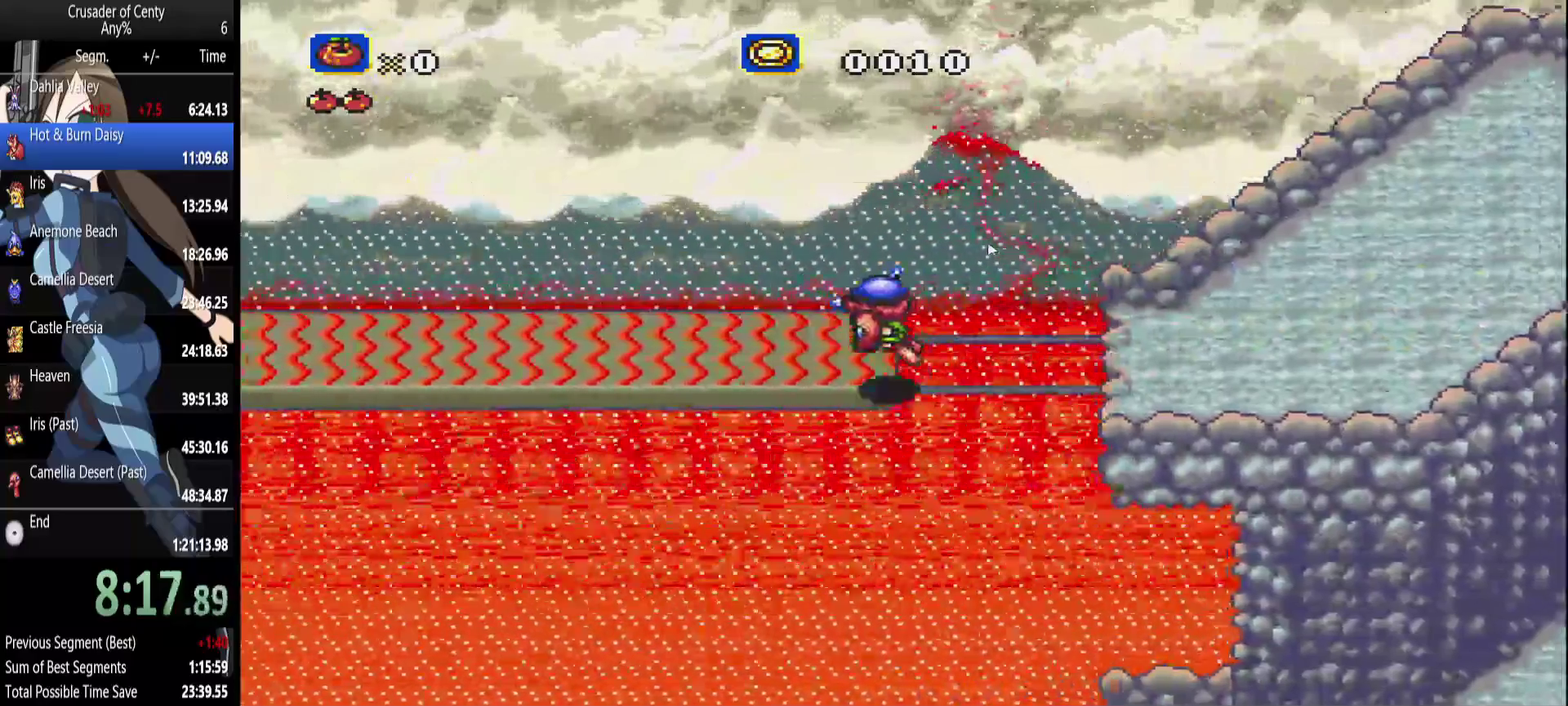
{"buttons": ["B", "DPAD_LEFT"], "events": [[117, "B", "up"], [350, "B", "down"], [350, "DPAD_UP", "down"], [400, "DPAD_UP", "up"]]}
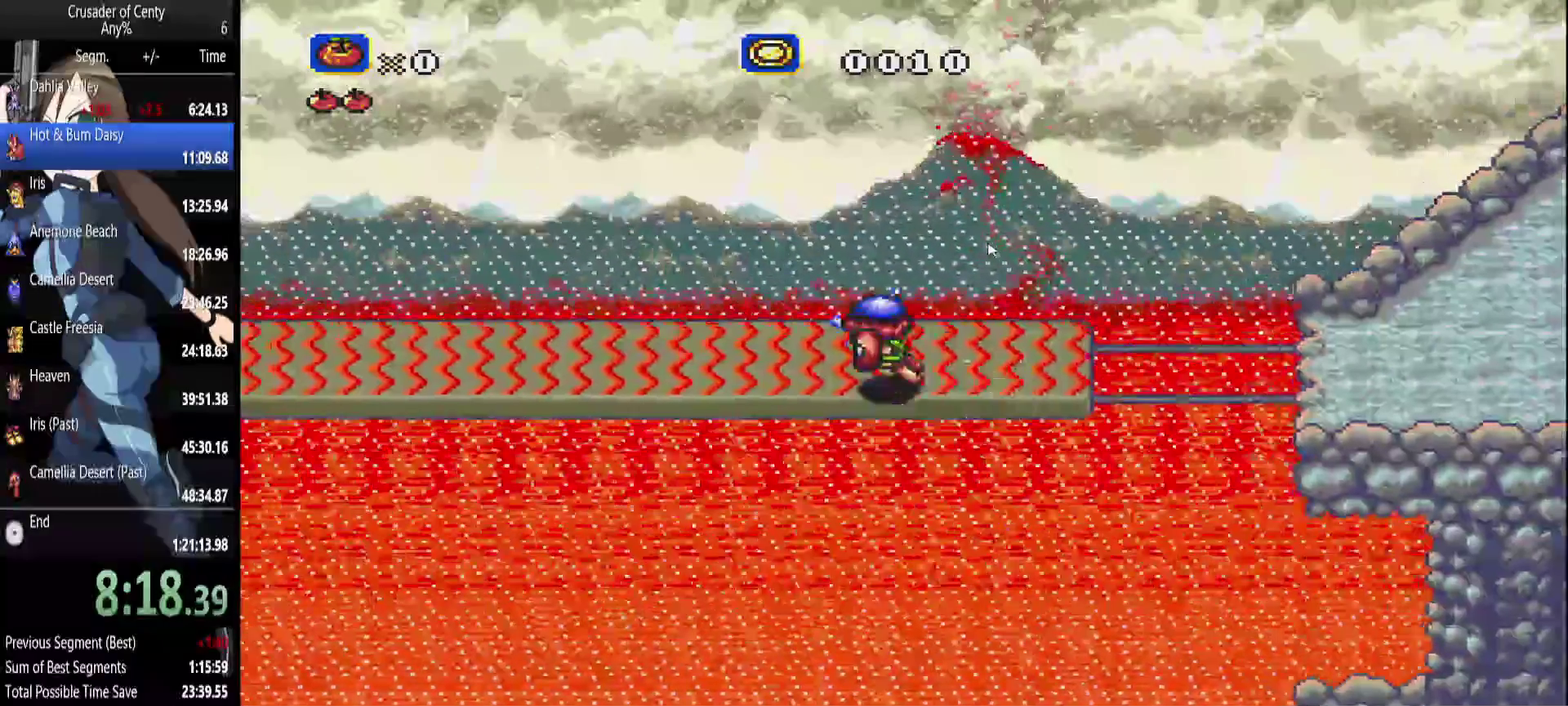
{"buttons": ["B", "DPAD_LEFT"], "events": []}
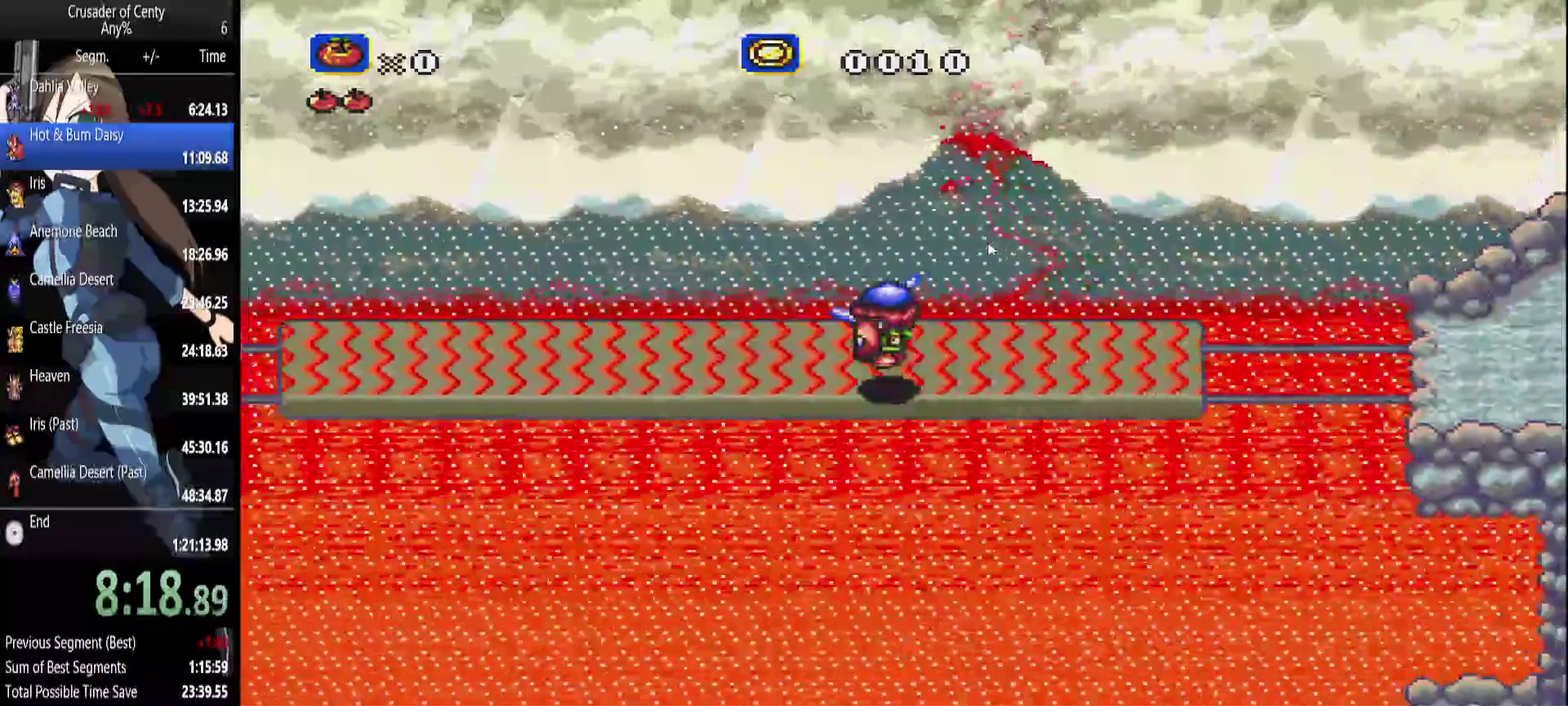
{"buttons": ["B", "DPAD_LEFT"], "events": [[17, "B", "up"], [350, "B", "down"]]}
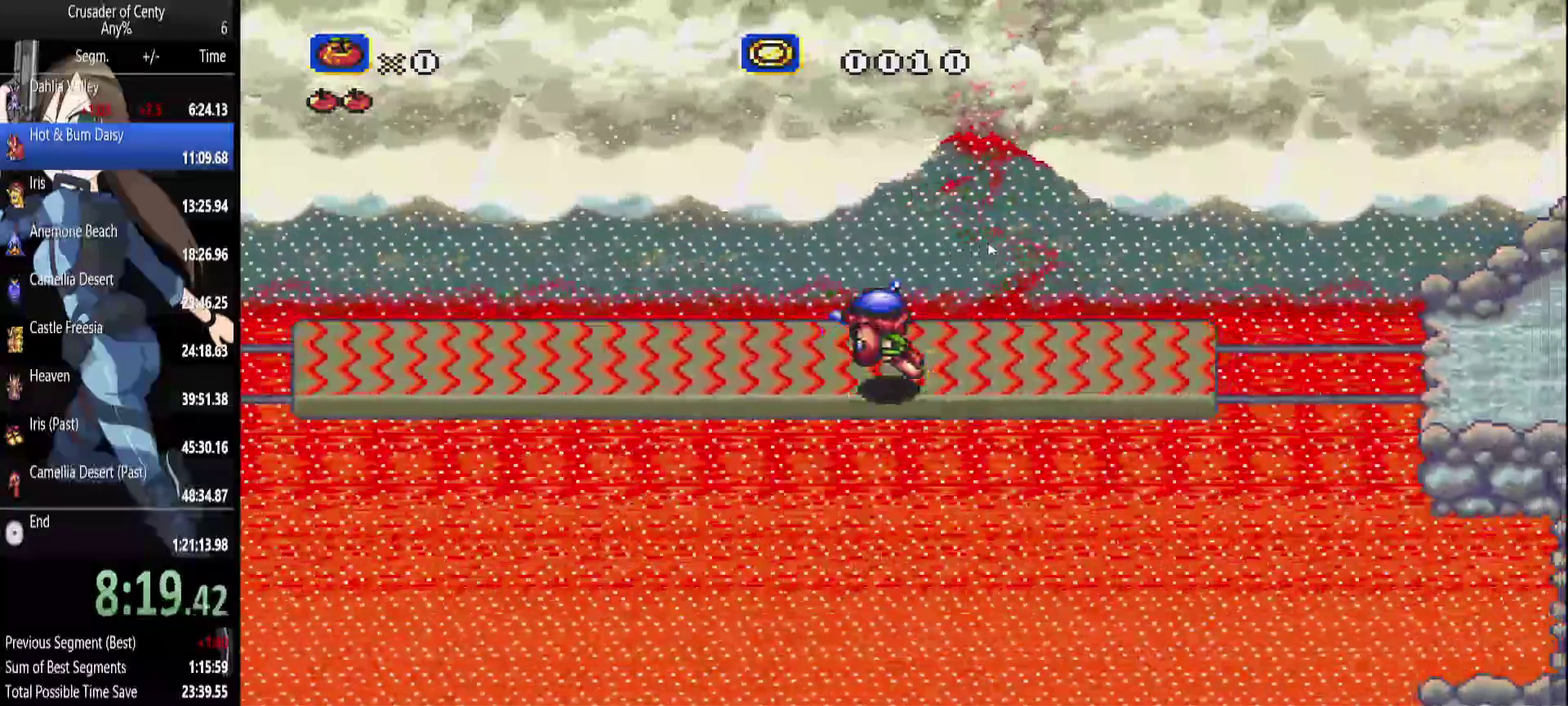
{"buttons": ["DPAD_RIGHT"], "events": [[317, "B", "up"], [400, "DPAD_RIGHT", "down"], [450, "DPAD_LEFT", "up"]]}
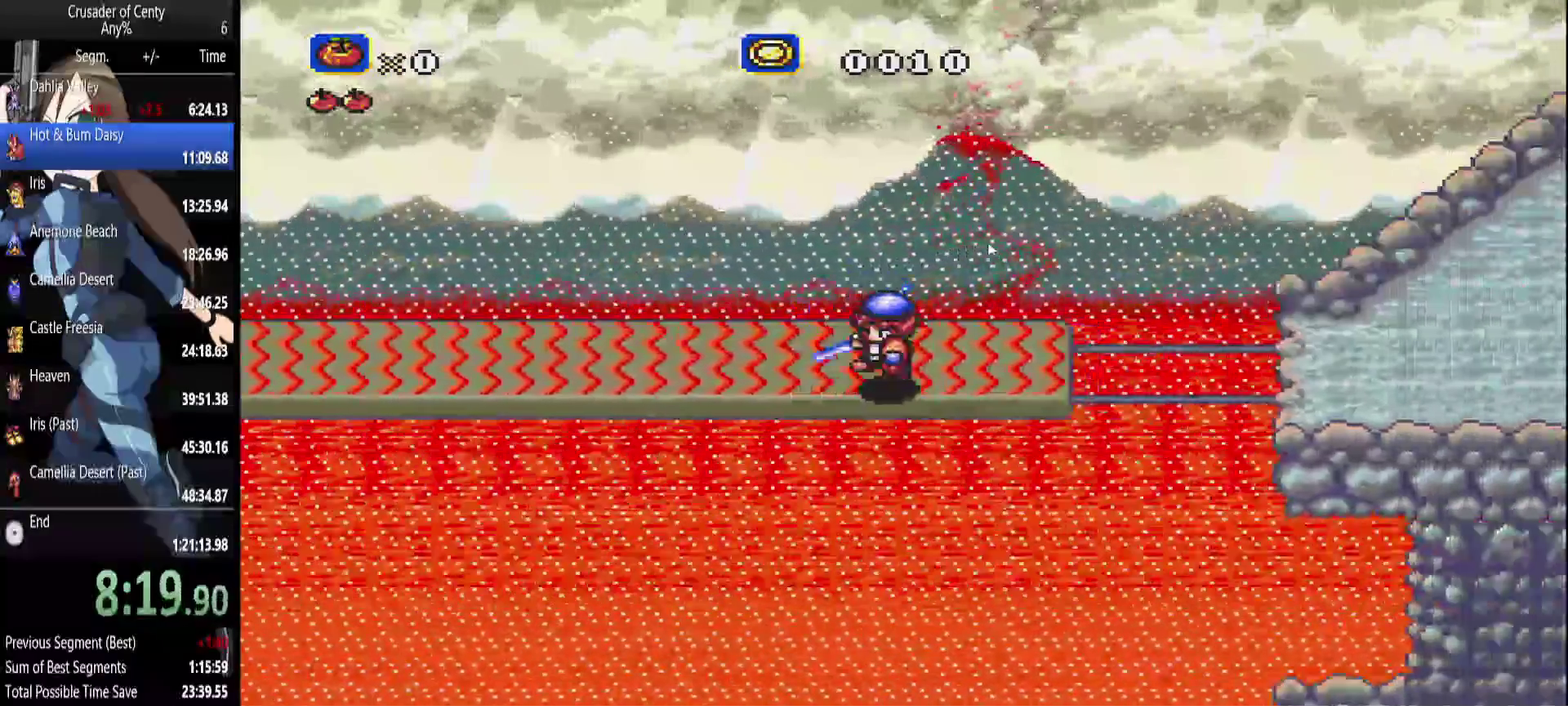
{"buttons": ["B", "DPAD_RIGHT"], "events": [[133, "B", "down"]]}
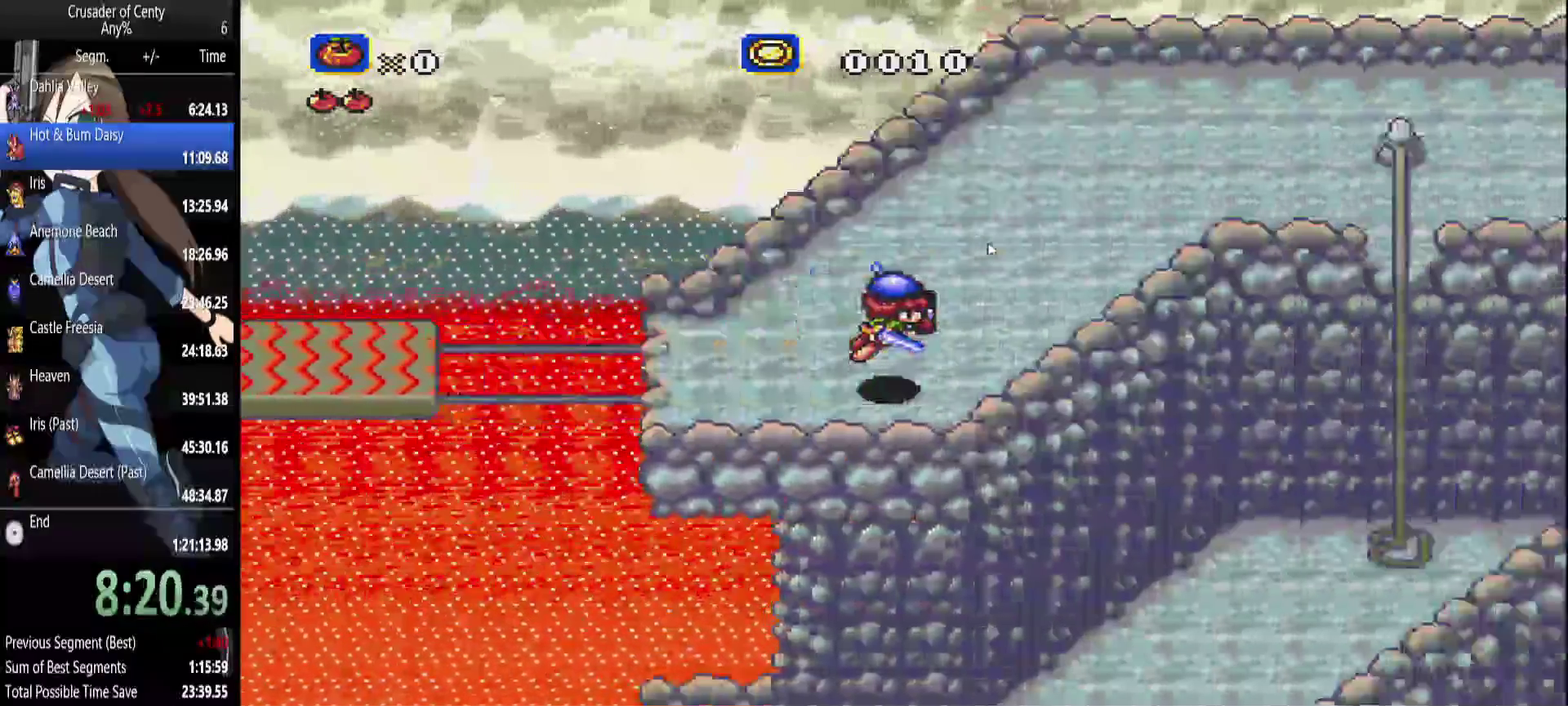
{"buttons": ["DPAD_RIGHT"], "events": [[200, "B", "up"]]}
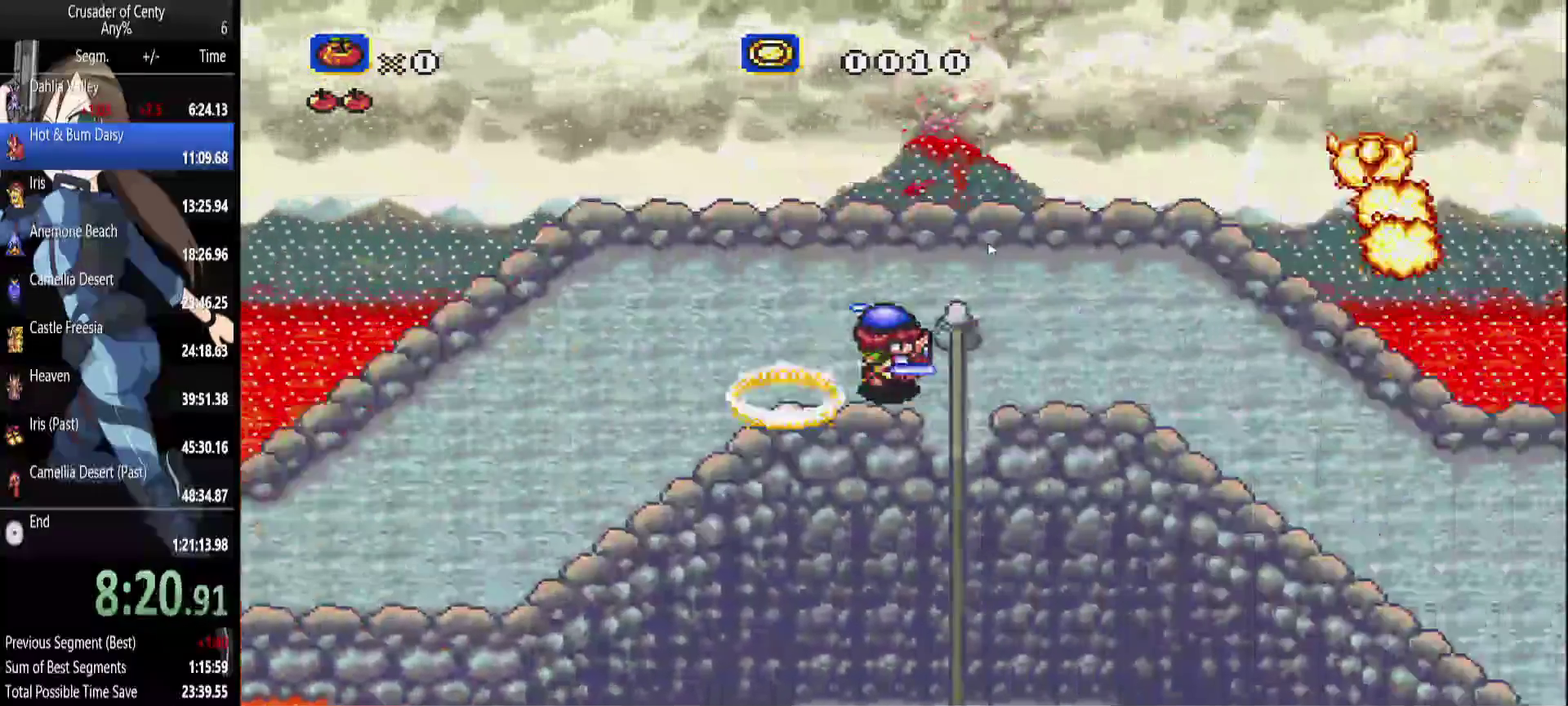
{"buttons": ["B", "DPAD_RIGHT"], "events": [[117, "B", "down"], [117, "DPAD_DOWN", "down"], [350, "DPAD_DOWN", "up"]]}
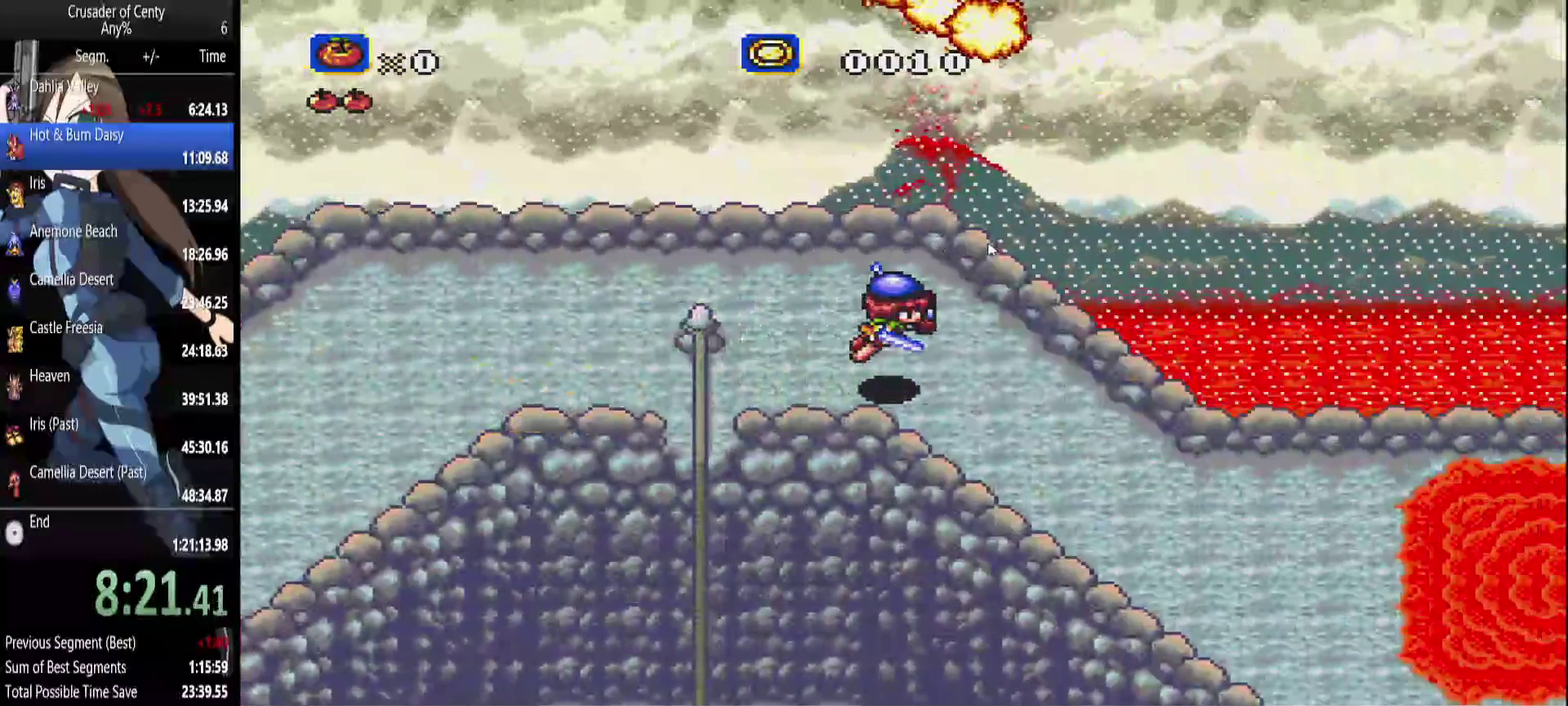
{"buttons": ["DPAD_LEFT"], "events": [[50, "B", "up"], [50, "DPAD_LEFT", "down"], [50, "DPAD_RIGHT", "up"]]}
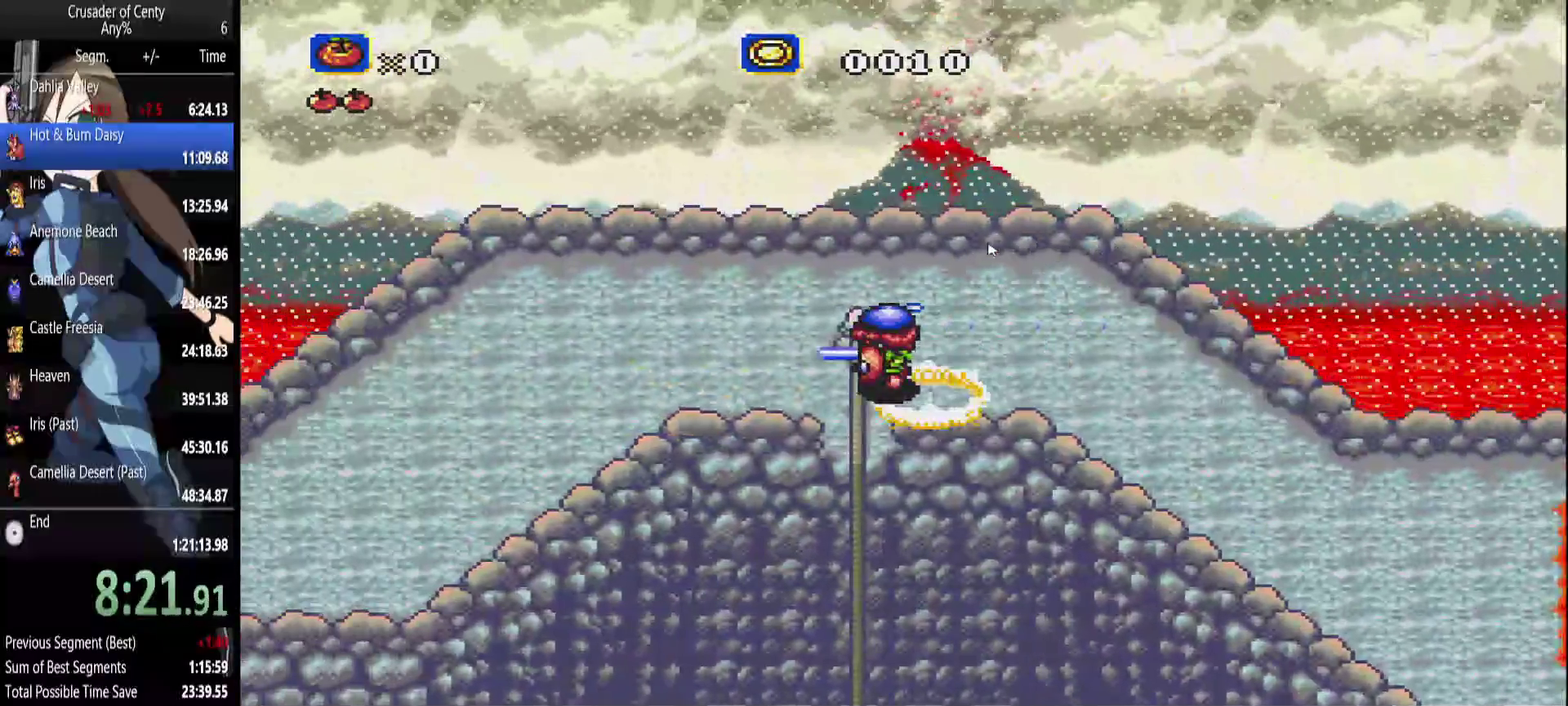
{"buttons": ["DPAD_LEFT"], "events": []}
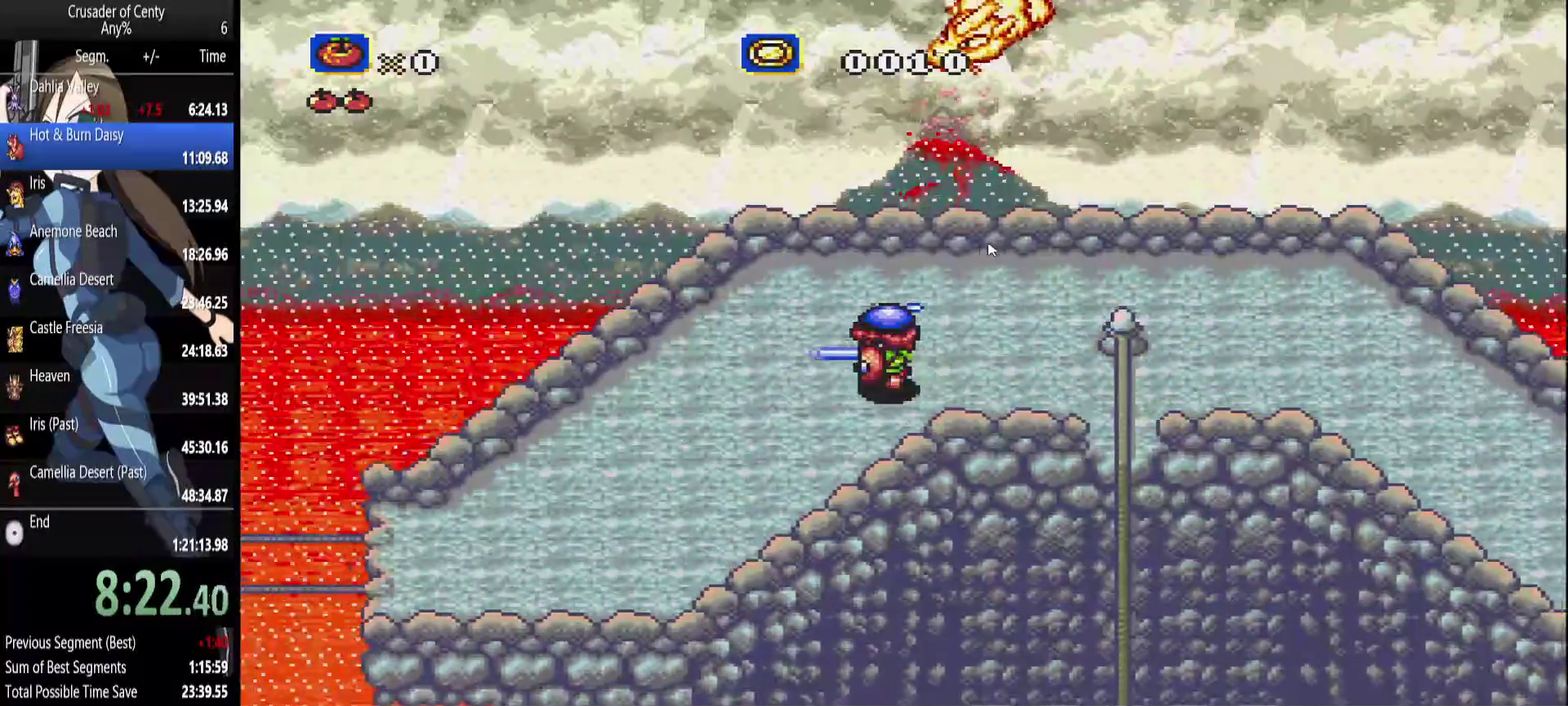
{"buttons": ["DPAD_DOWN", "DPAD_LEFT"], "events": [[83, "DPAD_DOWN", "down"]]}